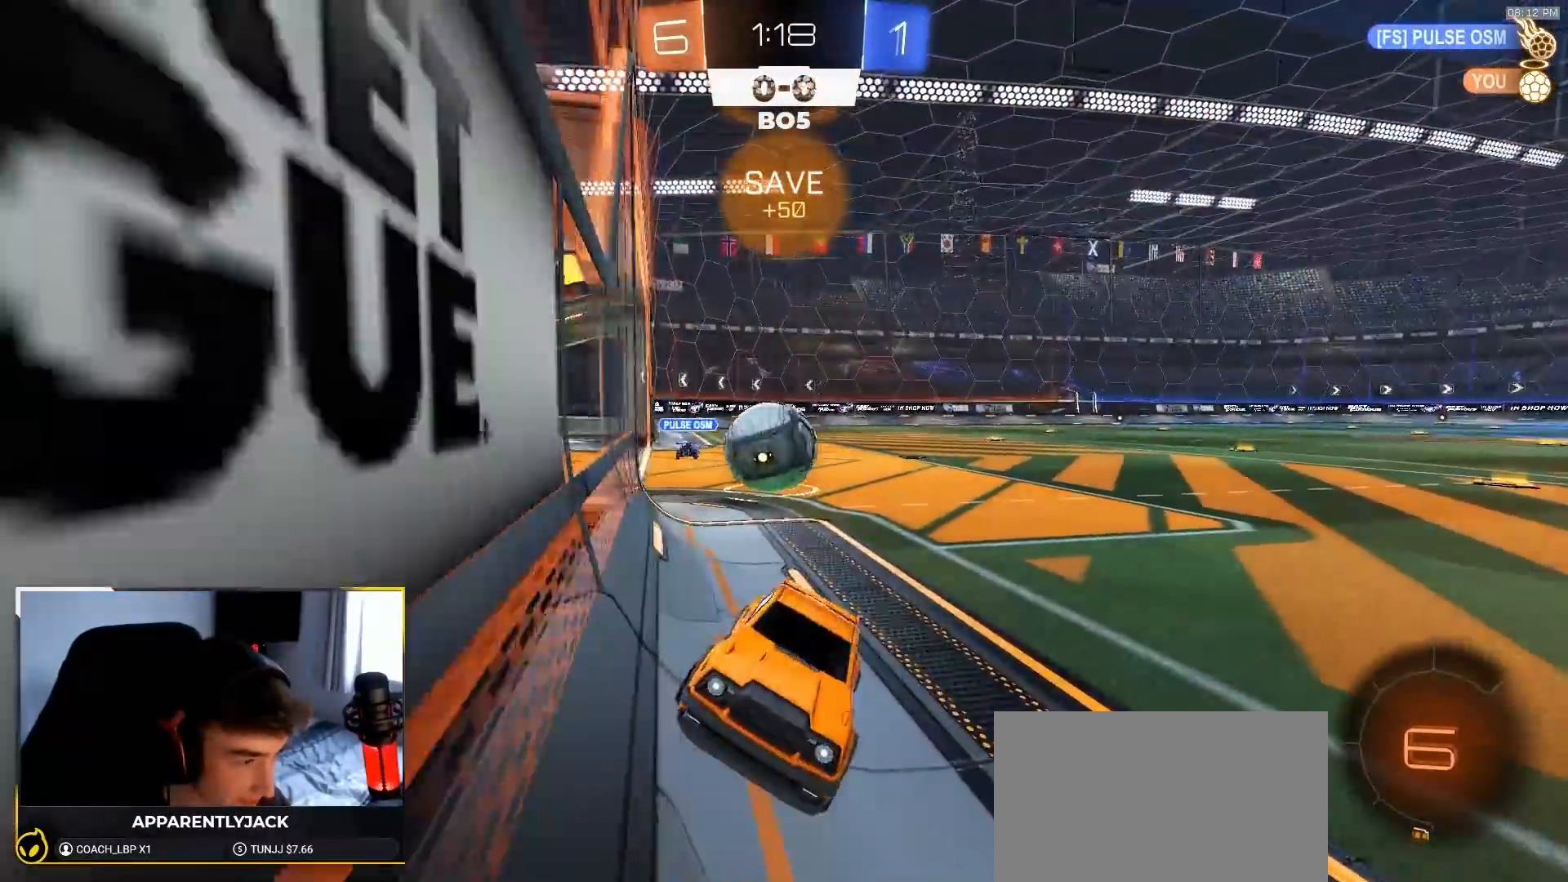
Gameplay with a controller (PlayStation layout); each line is a JSON object with the inputs held at the frame after it (dt_ms = milliseconds from this image to that frame). "events" lists button and stick changes between this image and that frame as [ms after this image, input, new state], when the widget could be followed in between. Not read: L3 R3 TOUCHPAD.
{"dt_ms": 500, "buttons": ["L2"], "left_stick": "center", "right_stick": "center", "events": [[317, "left_stick", "center"]]}
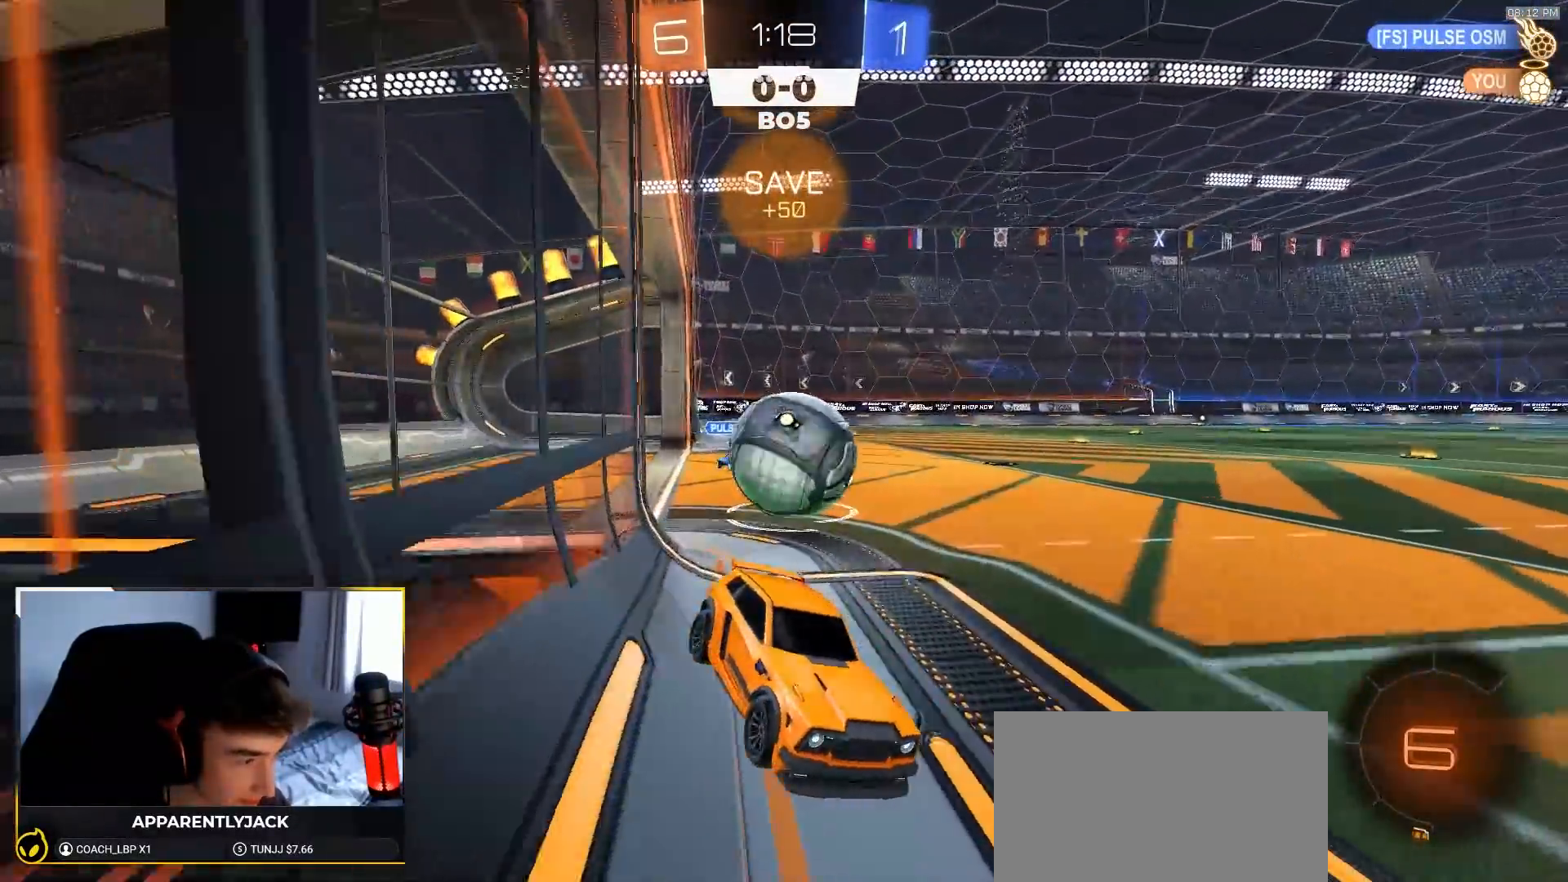
{"dt_ms": 1000, "buttons": [], "left_stick": "up", "right_stick": "center"}
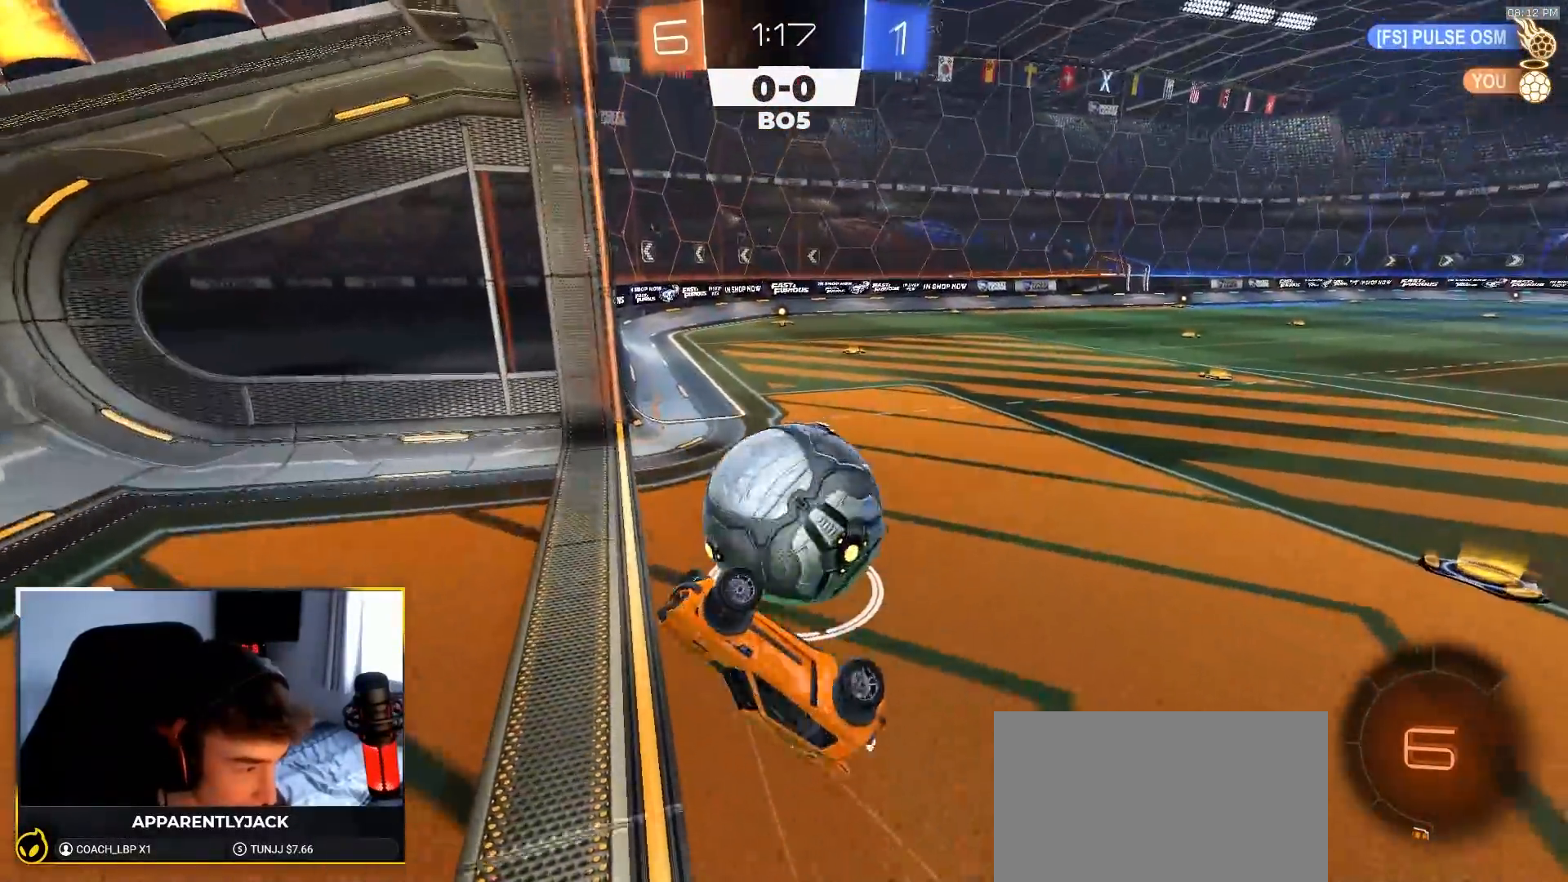
{"dt_ms": 500, "buttons": ["R2"], "left_stick": "right", "right_stick": "center", "events": [[67, "left_stick", "up-right"], [350, "left_stick", "right"], [417, "R2", "down"]]}
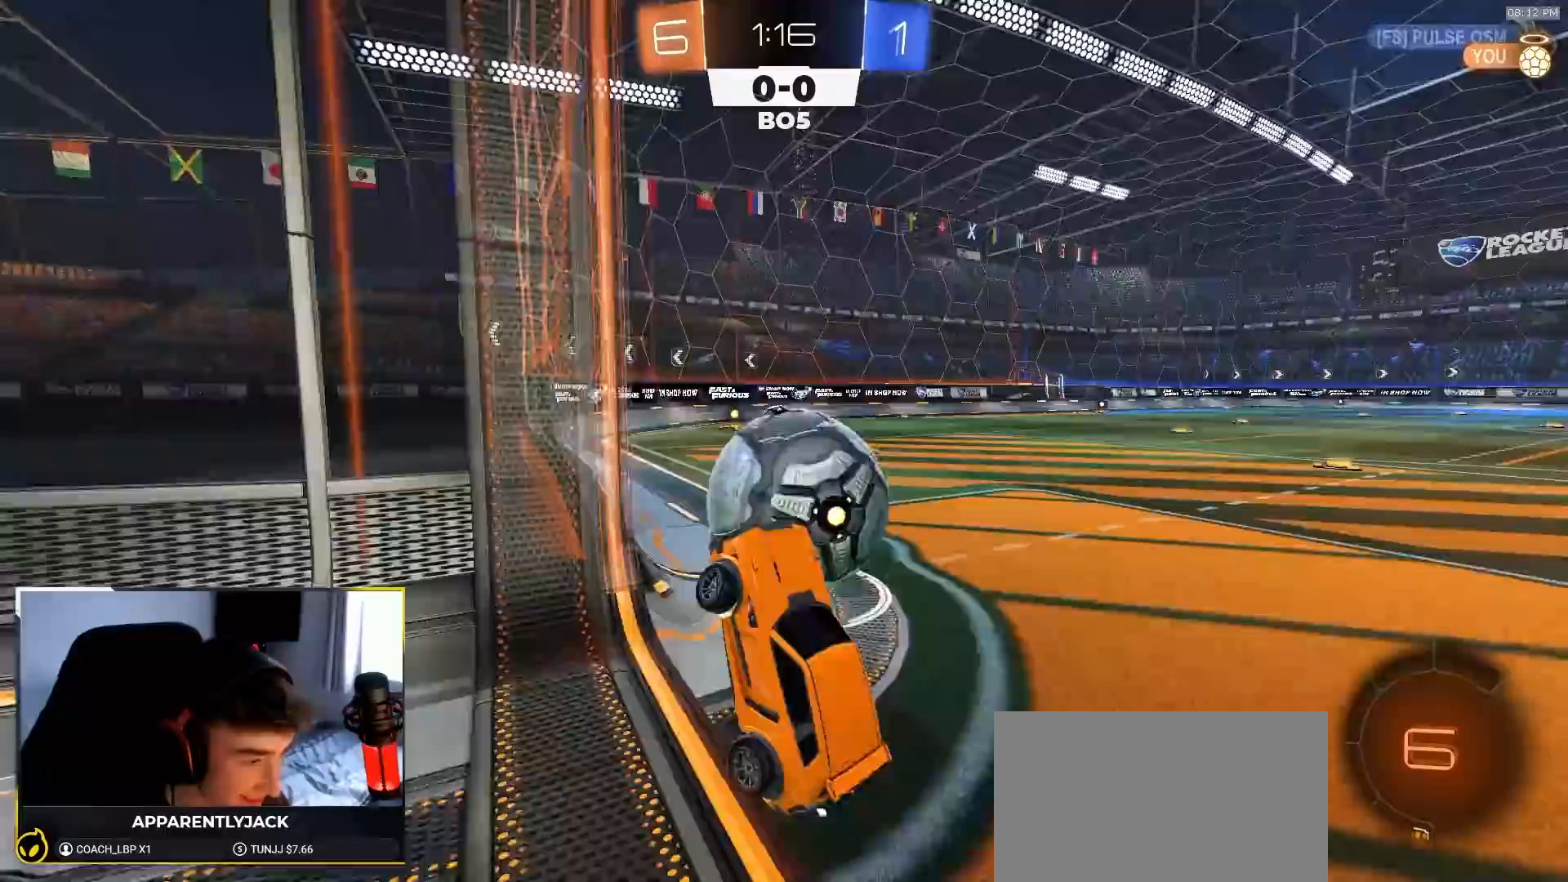
{"dt_ms": 500, "buttons": ["R2"], "left_stick": "center", "right_stick": "center", "events": [[500, "left_stick", "center"]]}
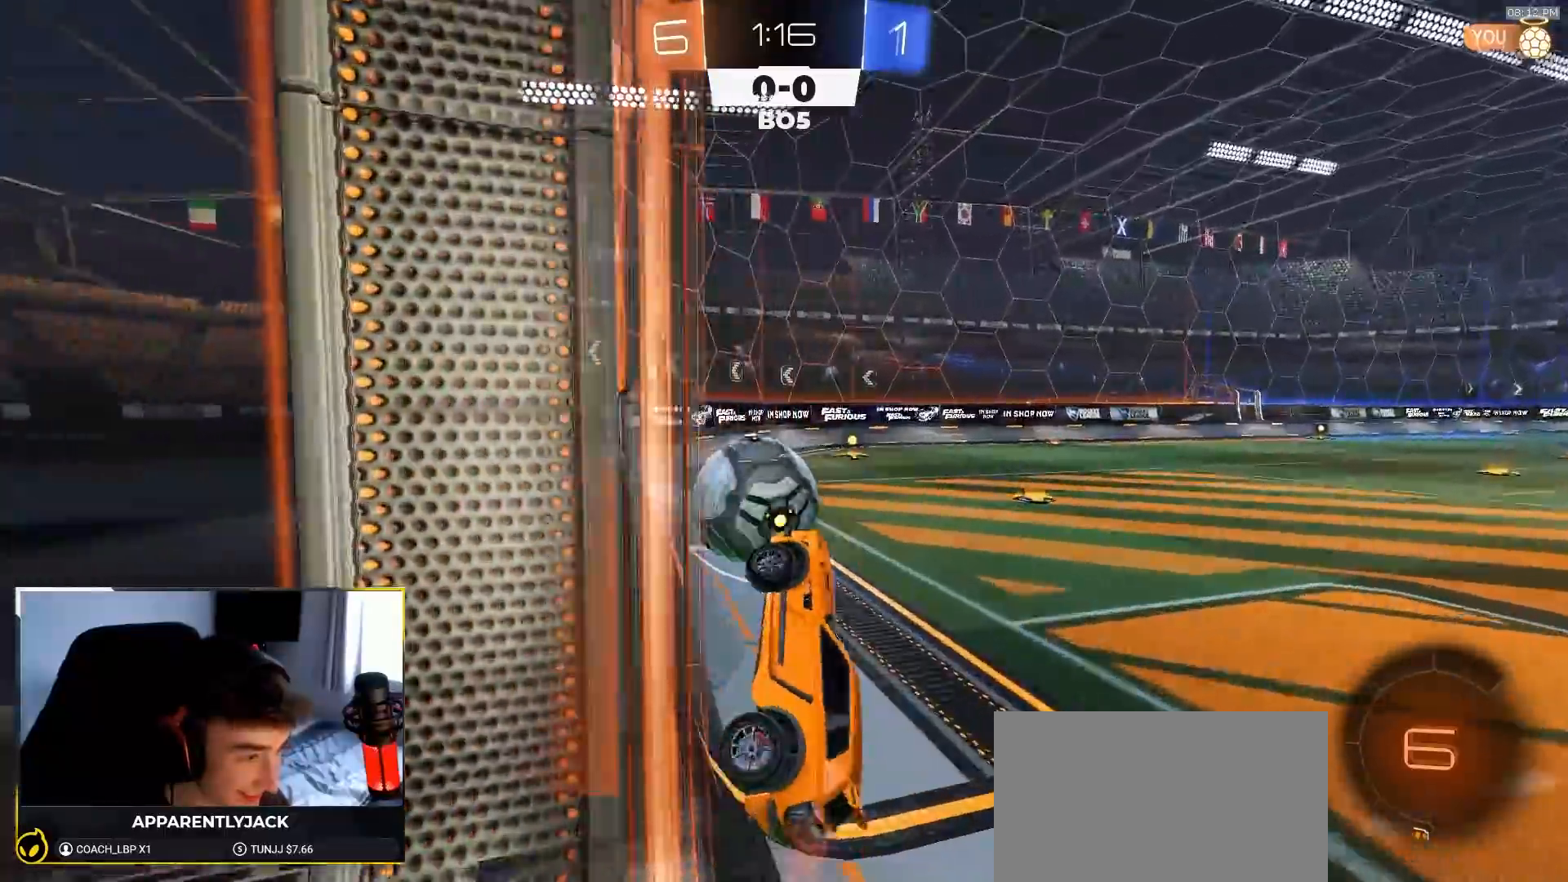
{"dt_ms": 500, "buttons": ["SQUARE", "R2"], "left_stick": "down-right", "right_stick": "center", "events": [[133, "left_stick", "down-right"], [167, "SQUARE", "down"]]}
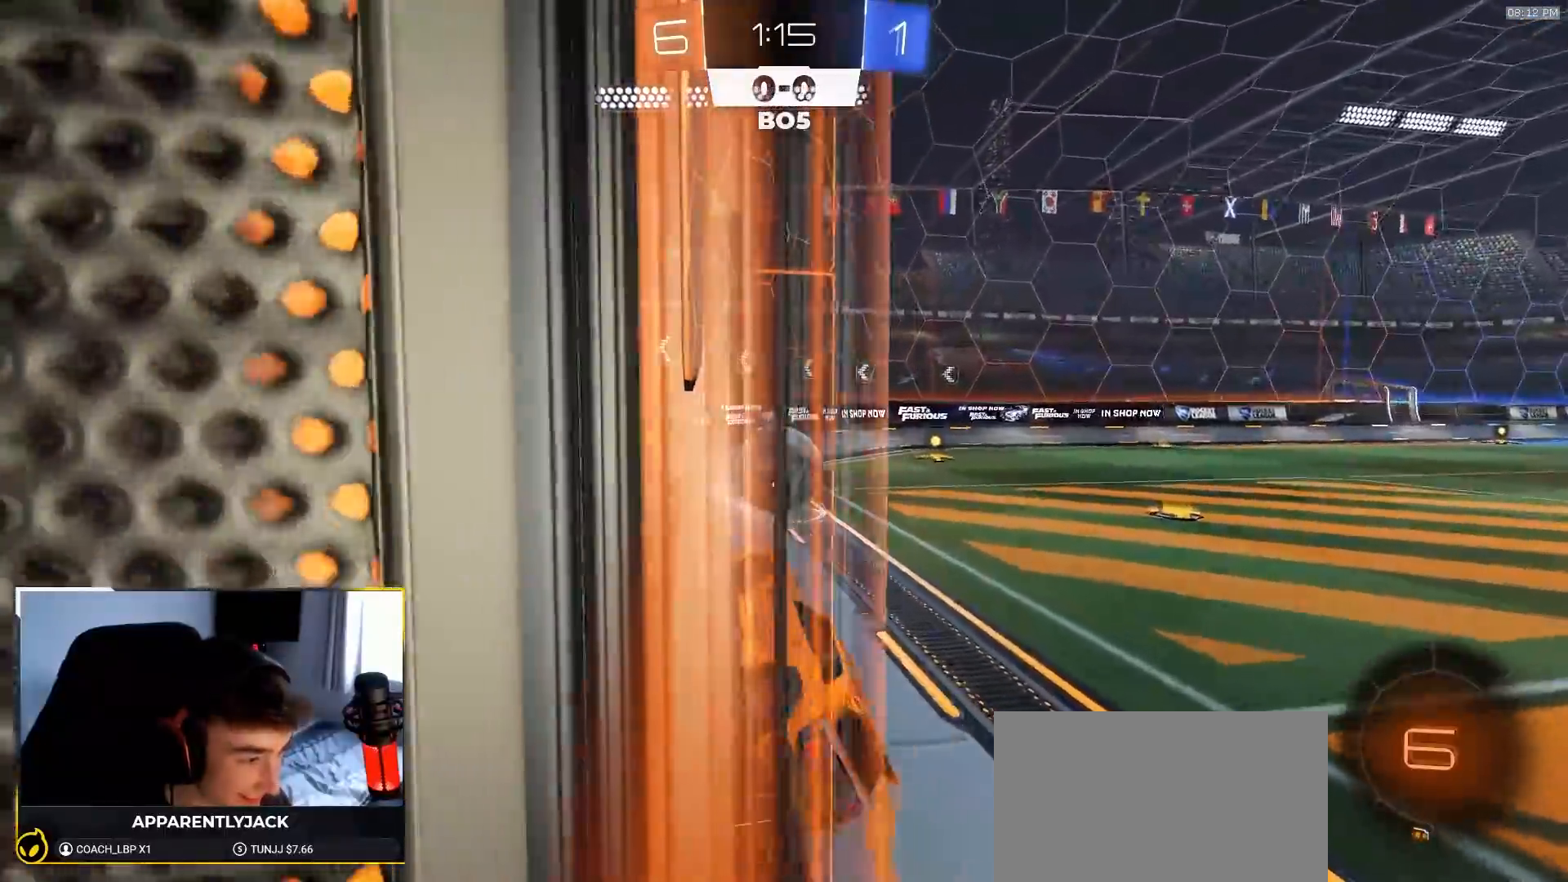
{"dt_ms": 500, "buttons": ["L1", "R1", "R2"], "left_stick": "center", "right_stick": "center", "events": [[67, "SQUARE", "up"], [100, "left_stick", "center"], [200, "left_stick", "right"], [300, "CROSS", "down"], [333, "L1", "down"], [333, "R1", "down"], [333, "left_stick", "down-left"], [467, "left_stick", "center"], [500, "CROSS", "up"]]}
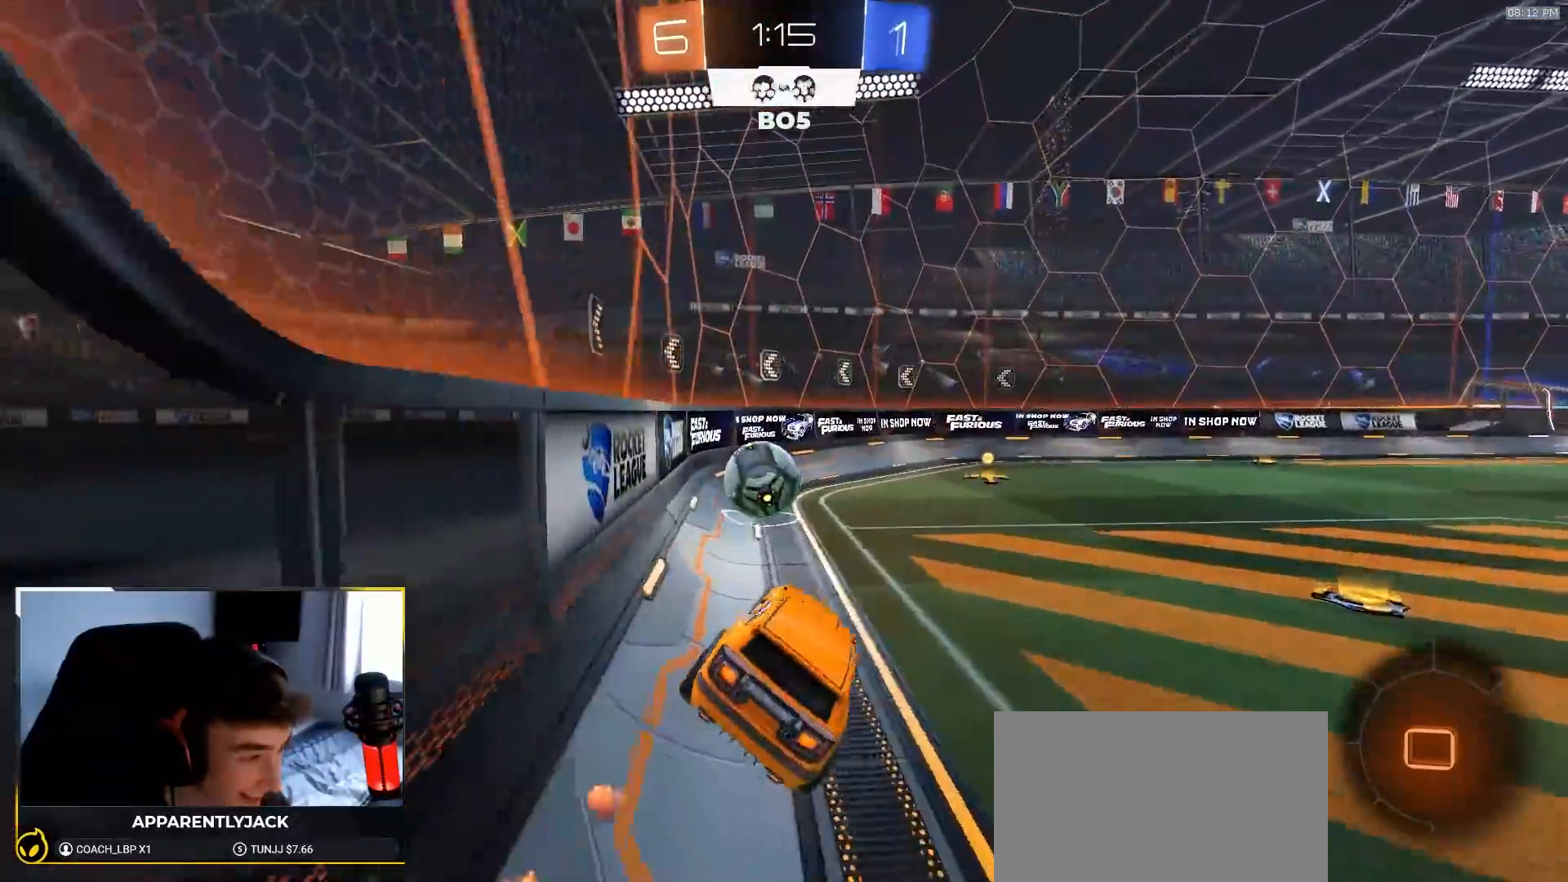
{"dt_ms": 500, "buttons": ["R2"], "left_stick": "center", "right_stick": "center", "events": [[33, "R1", "up"], [50, "L1", "up"], [83, "left_stick", "down-left"], [183, "left_stick", "center"], [317, "left_stick", "down"], [433, "left_stick", "center"]]}
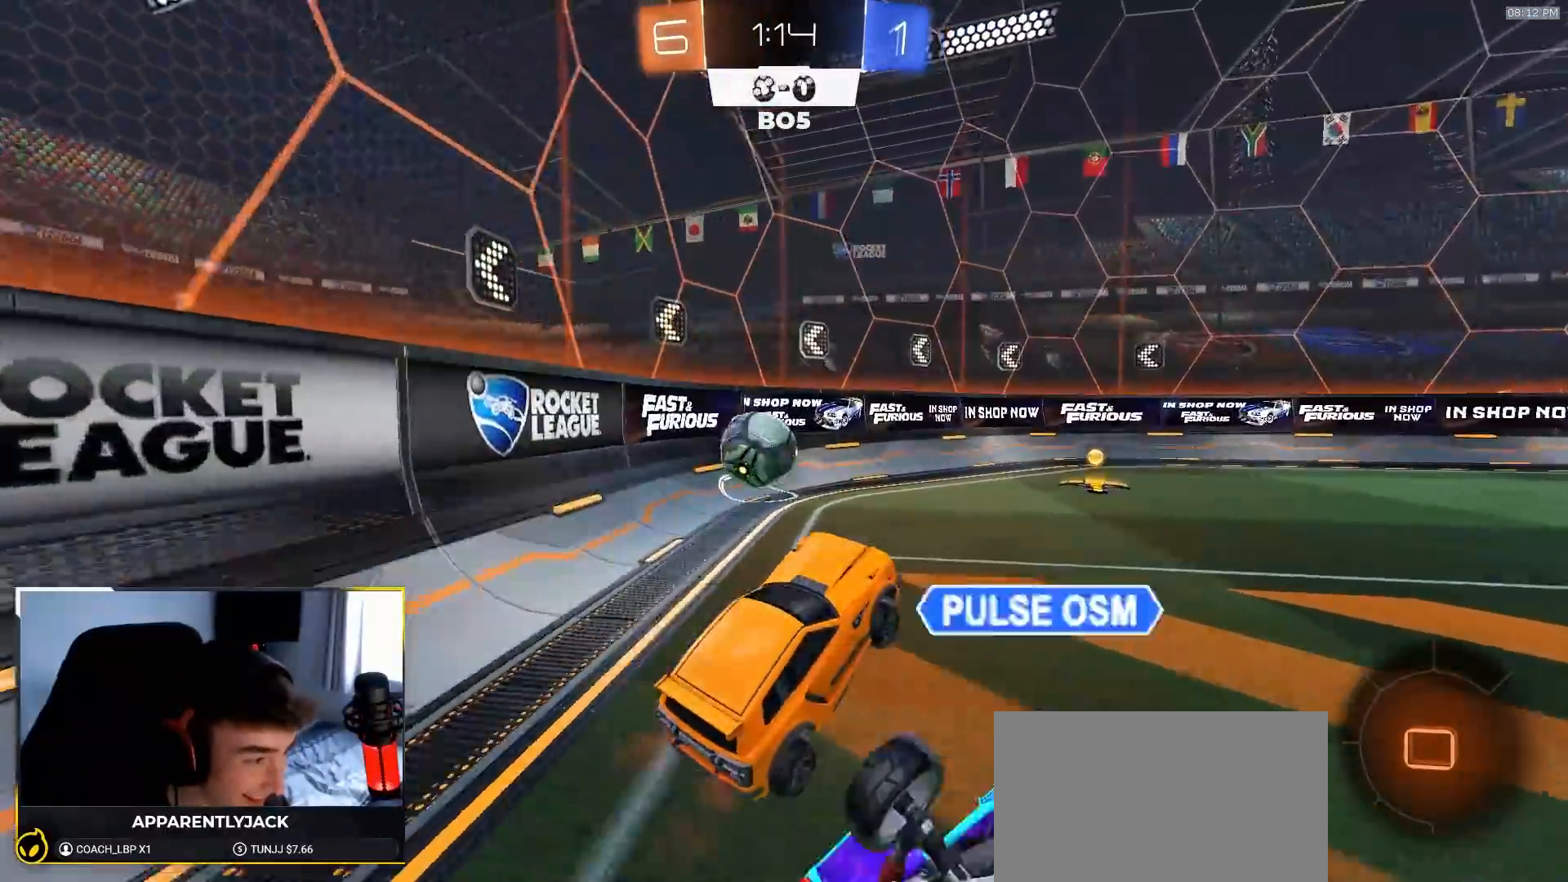
{"dt_ms": 500, "buttons": ["R2"], "left_stick": "left", "right_stick": "center", "events": [[67, "left_stick", "up"], [117, "R1", "down"], [150, "CROSS", "down"], [300, "CROSS", "up"], [317, "left_stick", "center"], [350, "R1", "up"], [367, "left_stick", "left"]]}
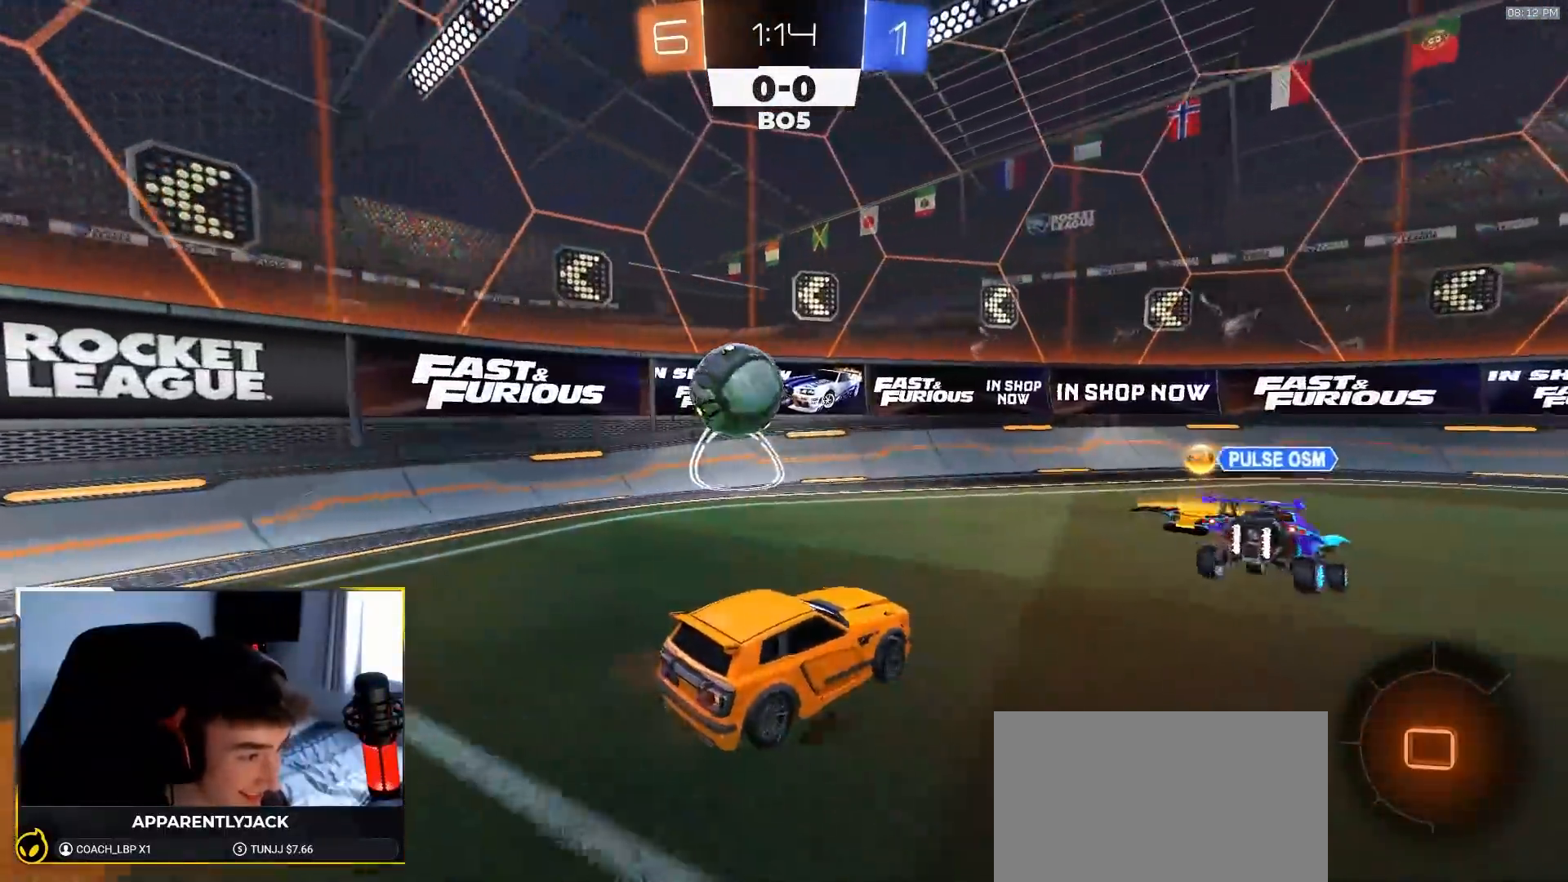
{"dt_ms": 500, "buttons": ["R2"], "left_stick": "right", "right_stick": "center", "events": [[33, "L1", "down"], [150, "L1", "up"], [433, "left_stick", "center"], [483, "left_stick", "right"]]}
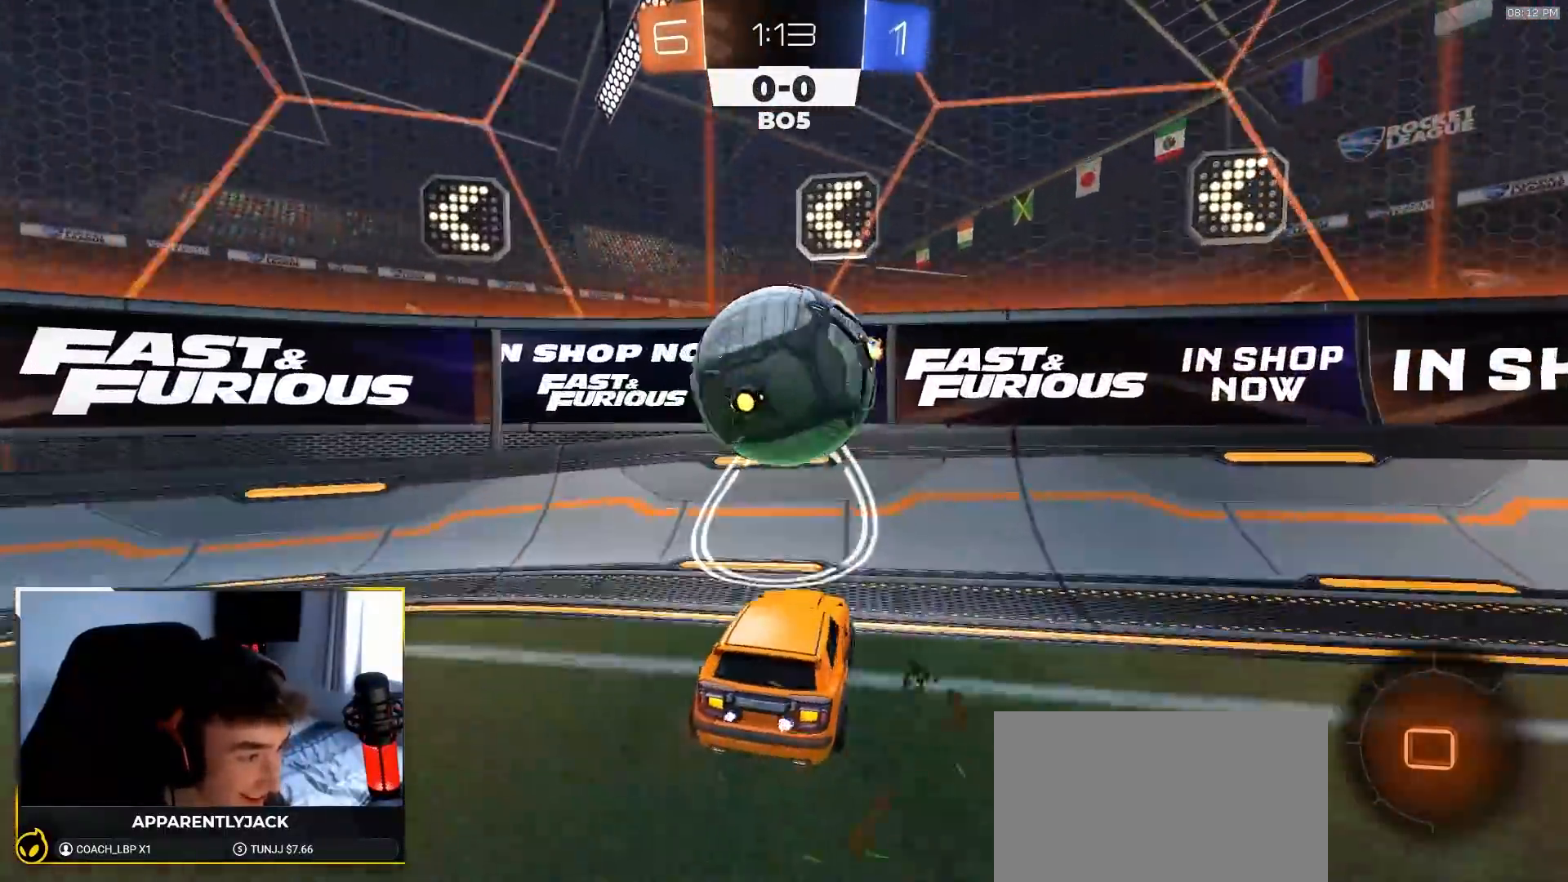
{"dt_ms": 500, "buttons": ["R2"], "left_stick": "left", "right_stick": "center", "events": [[167, "left_stick", "left"]]}
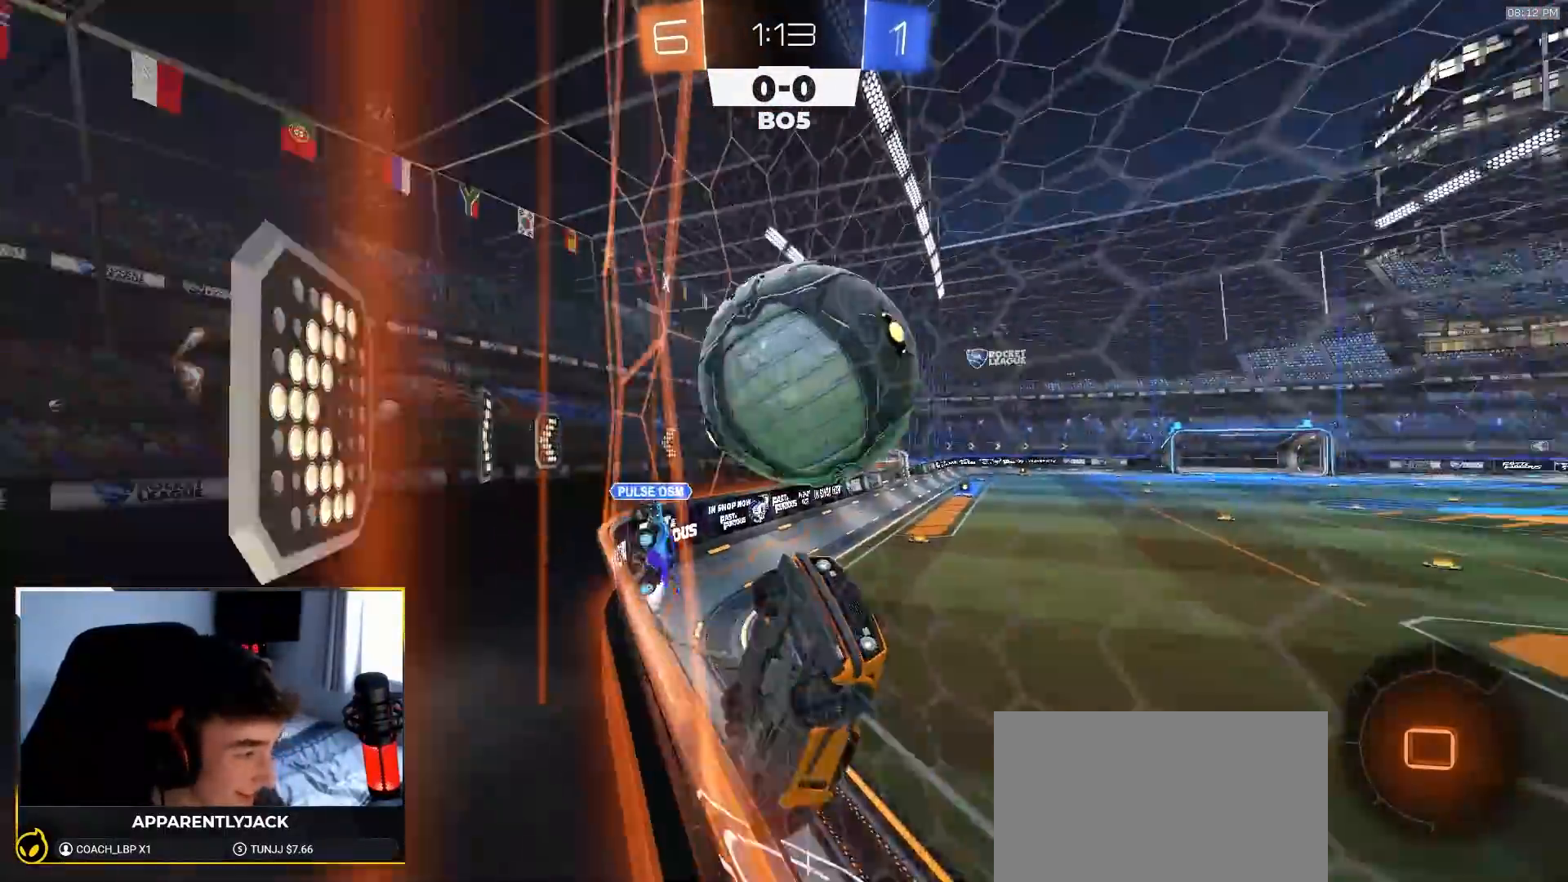
{"dt_ms": 500, "buttons": ["R2"], "left_stick": "left", "right_stick": "center", "events": []}
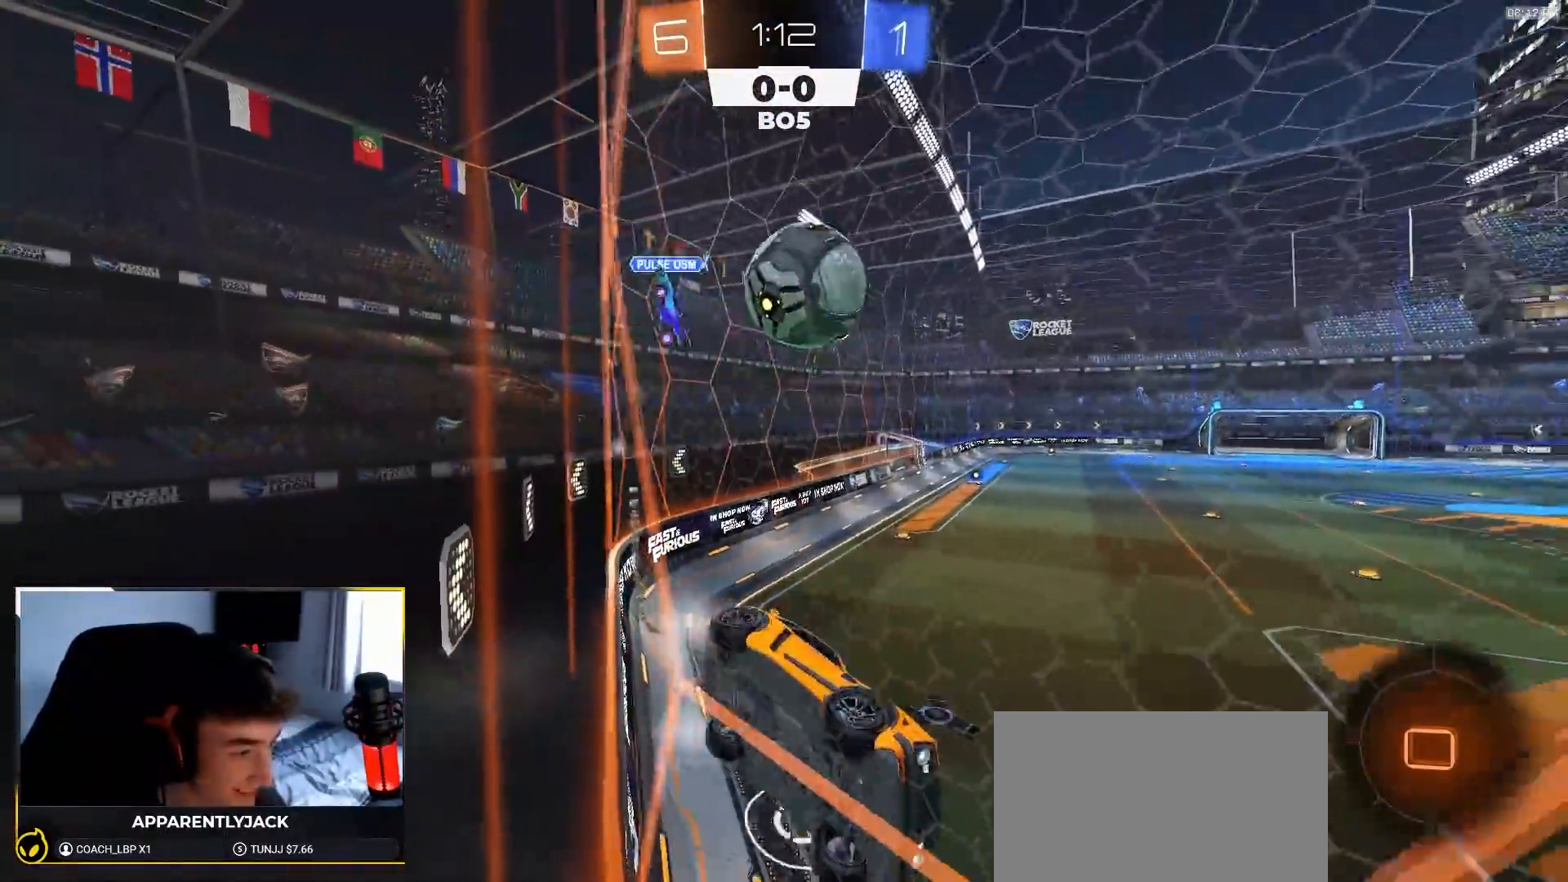
{"dt_ms": 500, "buttons": ["L2"], "left_stick": "right", "right_stick": "center", "events": [[150, "left_stick", "center"], [417, "L2", "down"], [433, "R2", "up"], [467, "left_stick", "right"]]}
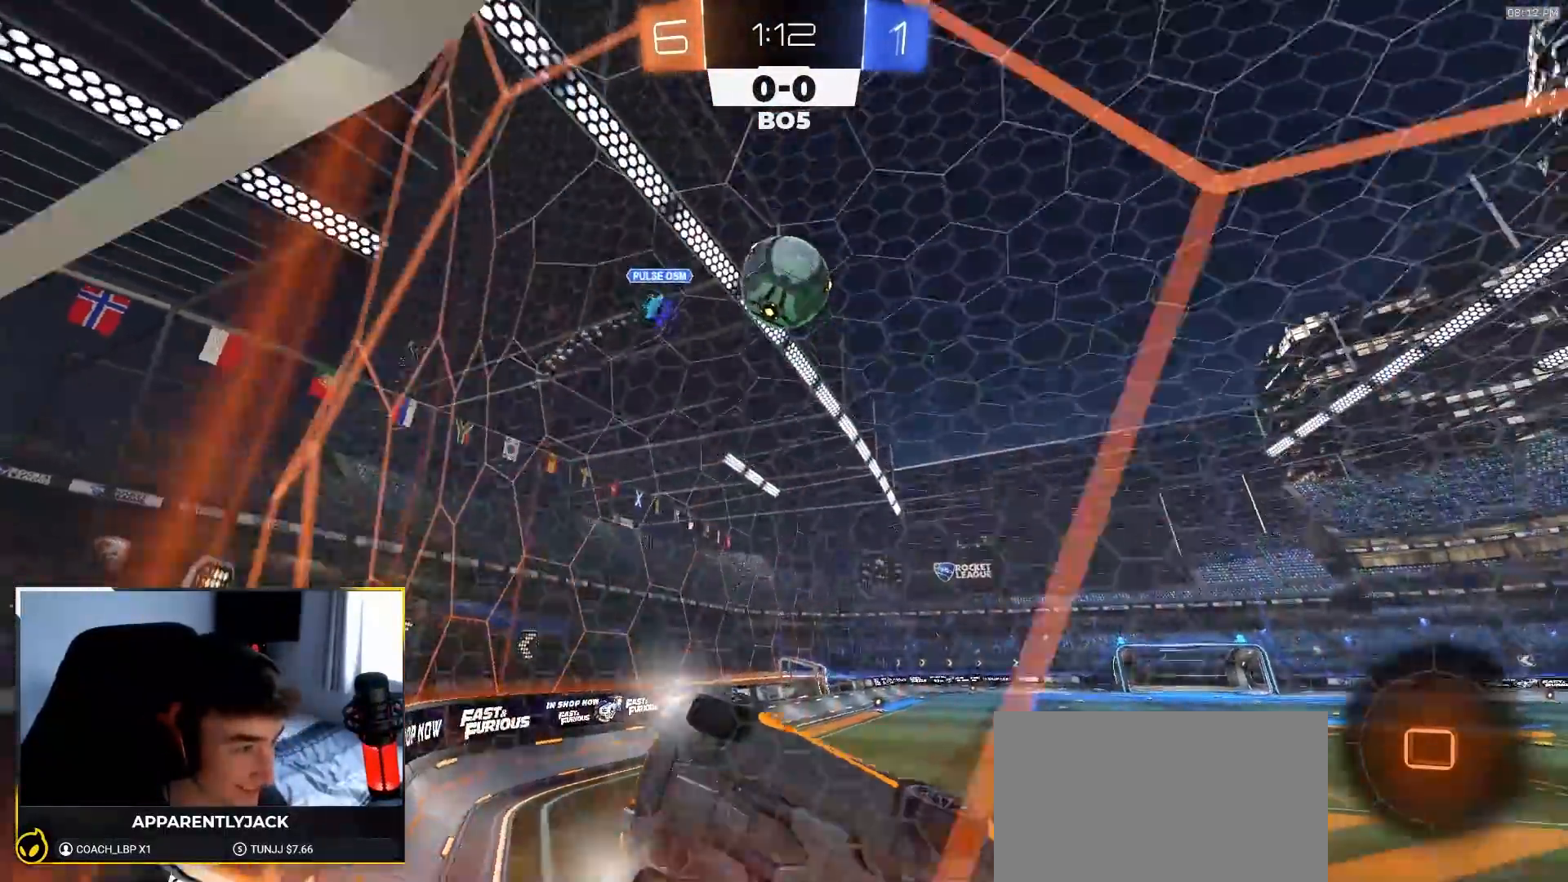
{"dt_ms": 500, "buttons": ["R2"], "left_stick": "center", "right_stick": "center", "events": [[33, "R2", "down"], [50, "L2", "up"], [200, "left_stick", "center"]]}
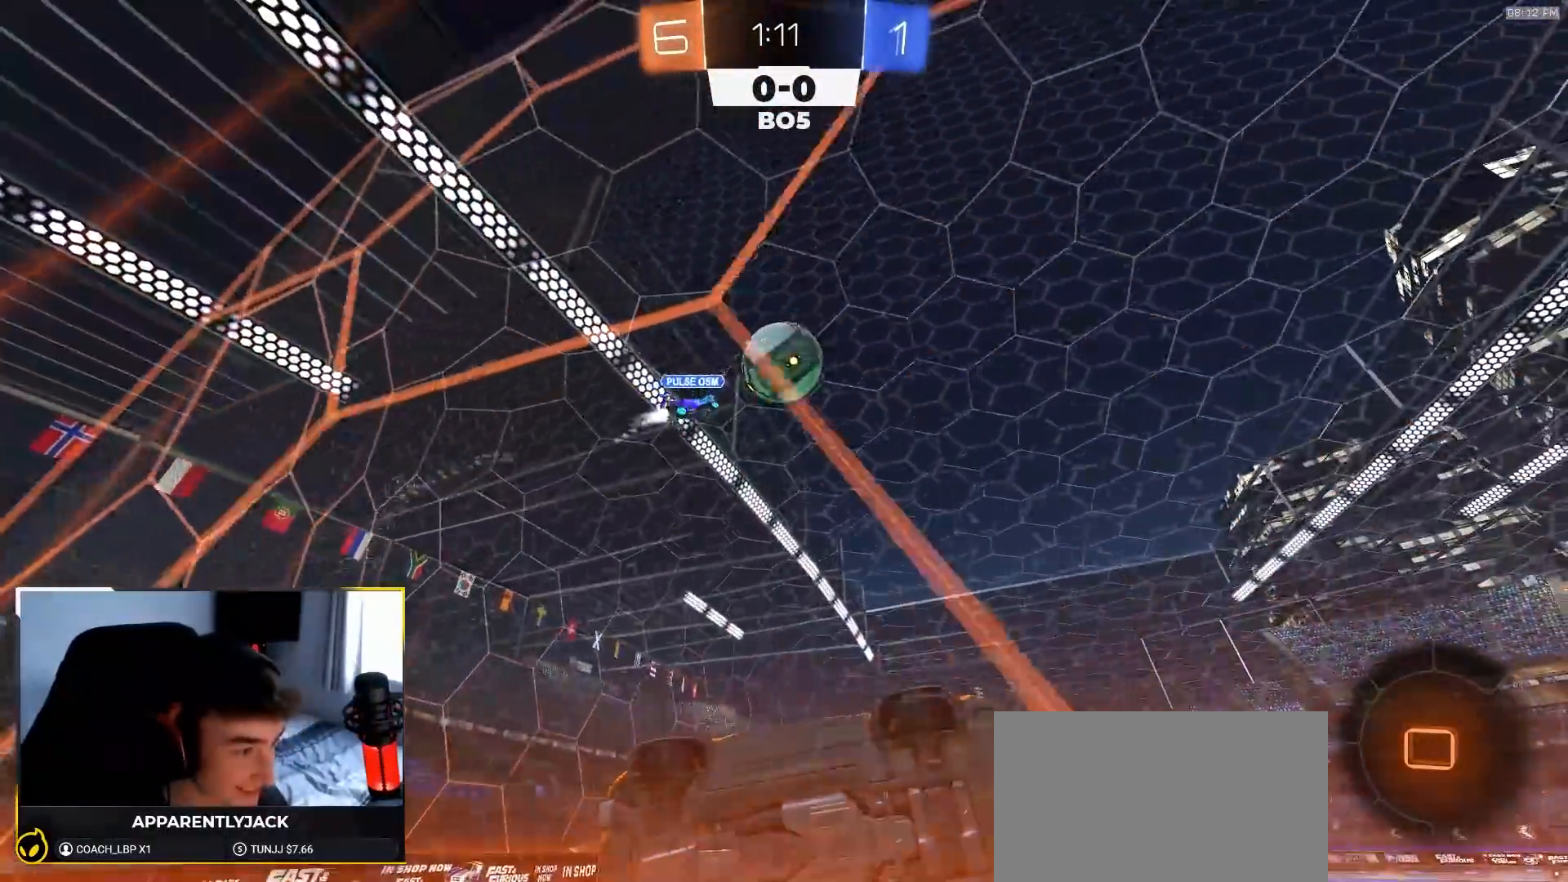
{"dt_ms": 500, "buttons": ["R2"], "left_stick": "center", "right_stick": "center", "events": [[150, "R2", "up"], [167, "L2", "down"], [233, "R2", "down"], [250, "L2", "up"], [400, "left_stick", "left"], [483, "left_stick", "center"]]}
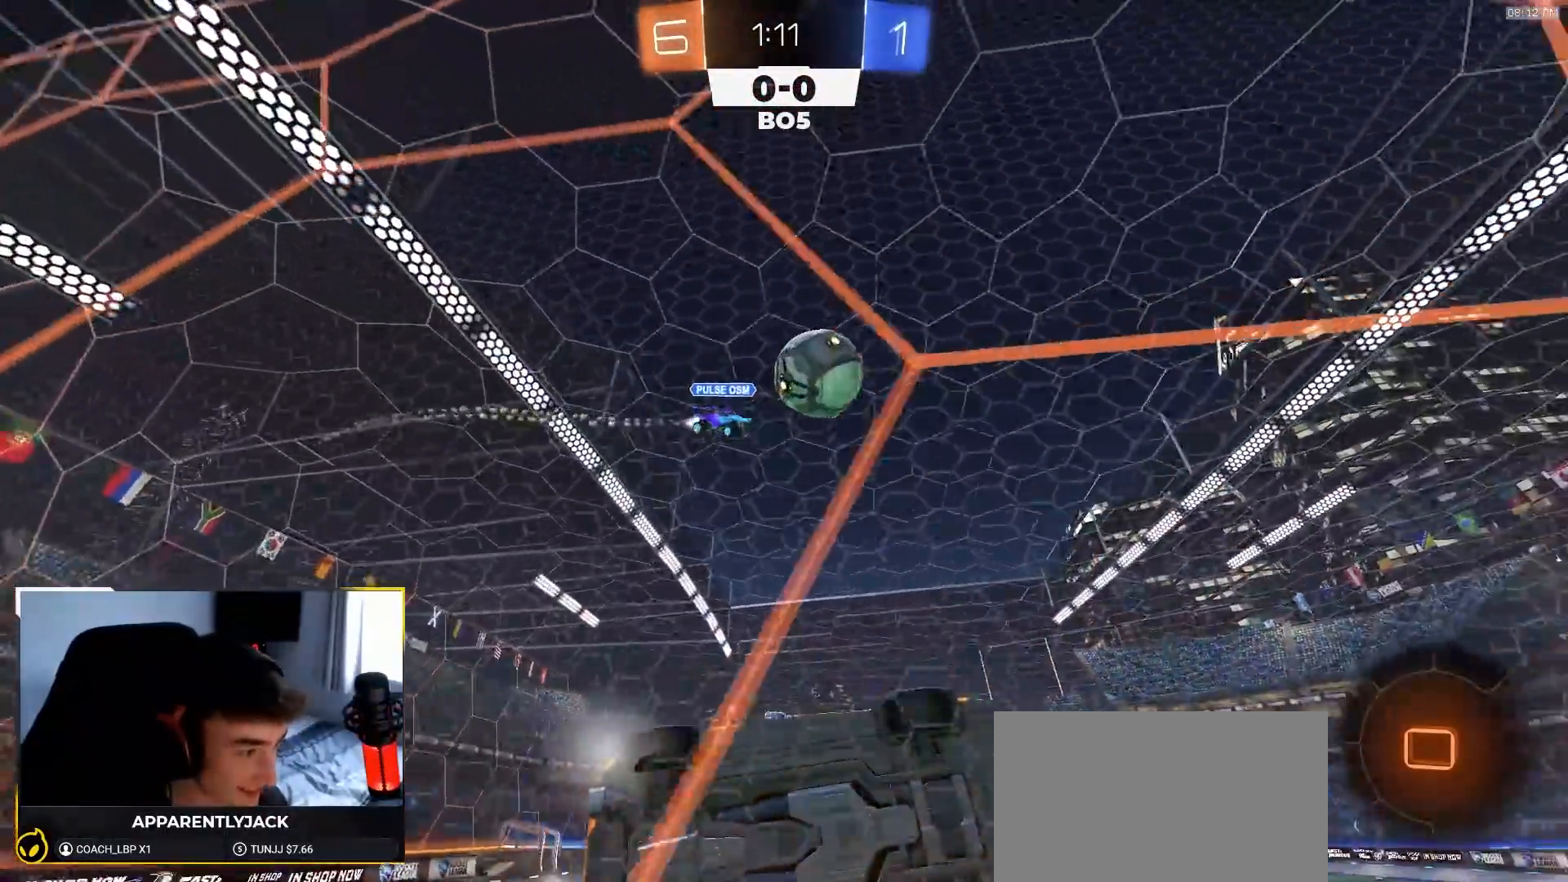
{"dt_ms": 500, "buttons": ["R2"], "left_stick": "up", "right_stick": "center", "events": [[217, "CROSS", "down"], [250, "left_stick", "up"], [283, "CROSS", "up"], [333, "CROSS", "down"], [483, "CROSS", "up"]]}
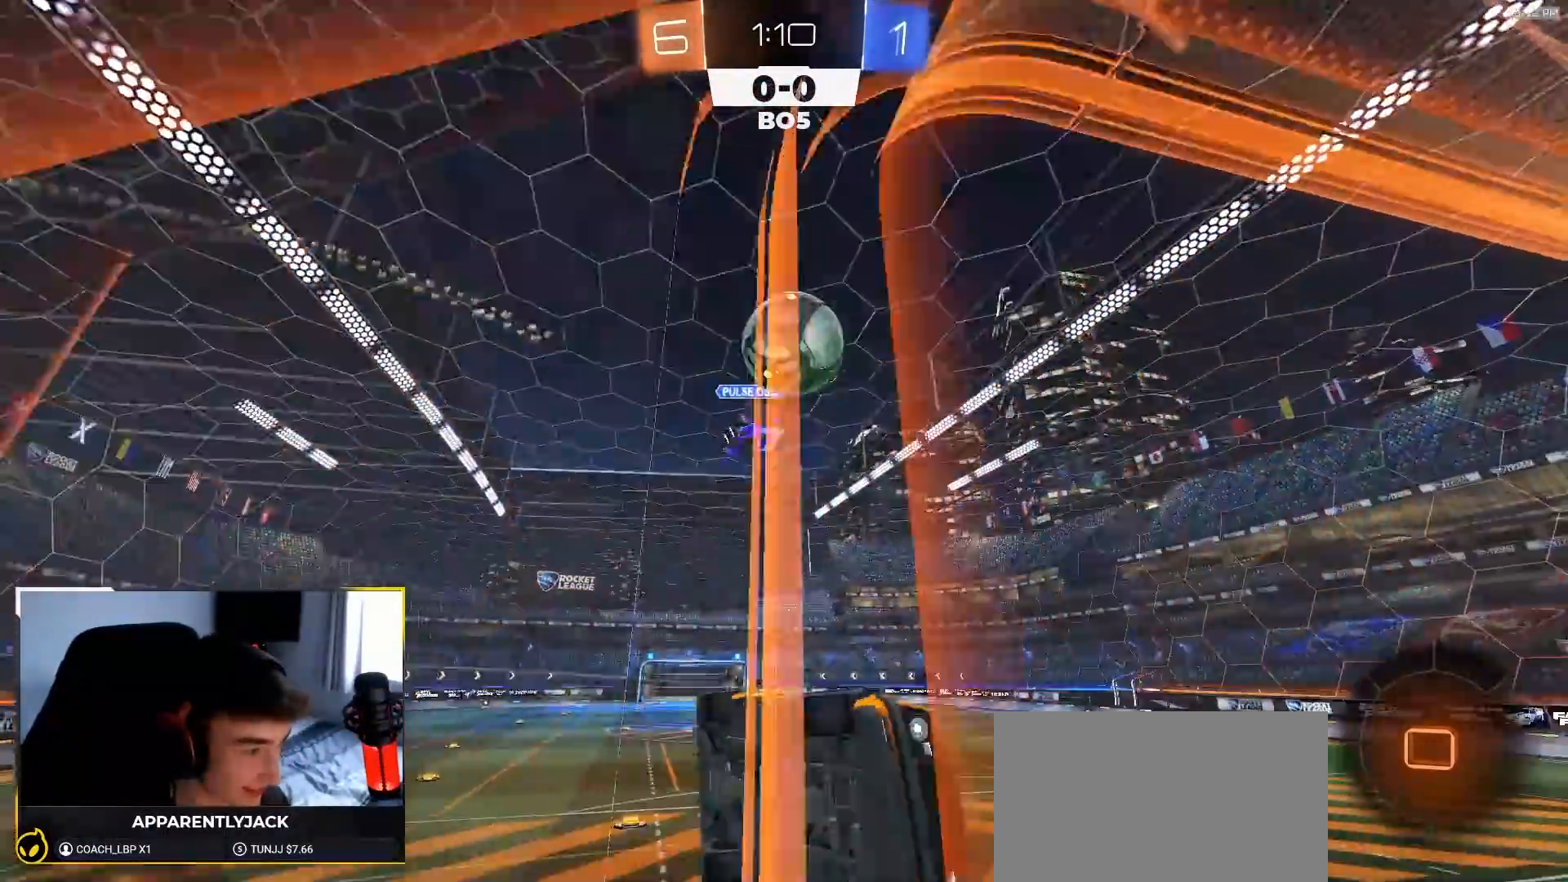
{"dt_ms": 500, "buttons": ["L1", "R2"], "left_stick": "down-right", "right_stick": "center", "events": [[67, "R2", "up"], [67, "left_stick", "center"], [233, "R2", "down"], [300, "left_stick", "down"], [350, "left_stick", "down-right"], [367, "L1", "down"]]}
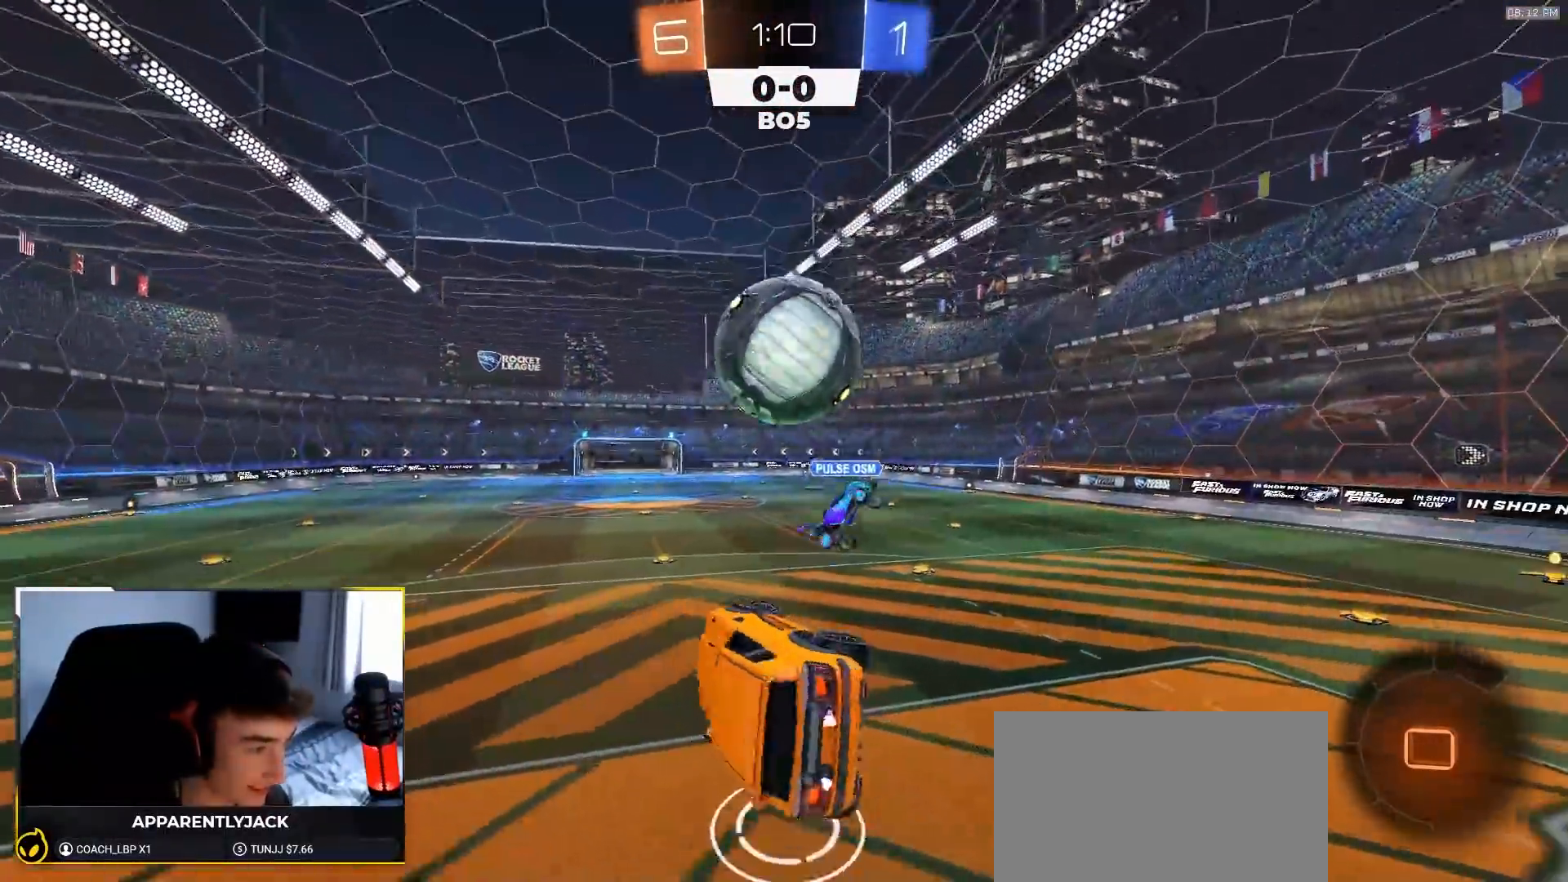
{"dt_ms": 500, "buttons": ["R2"], "left_stick": "down", "right_stick": "center", "events": [[83, "L1", "up"], [117, "left_stick", "center"], [167, "left_stick", "down-left"], [300, "left_stick", "down"]]}
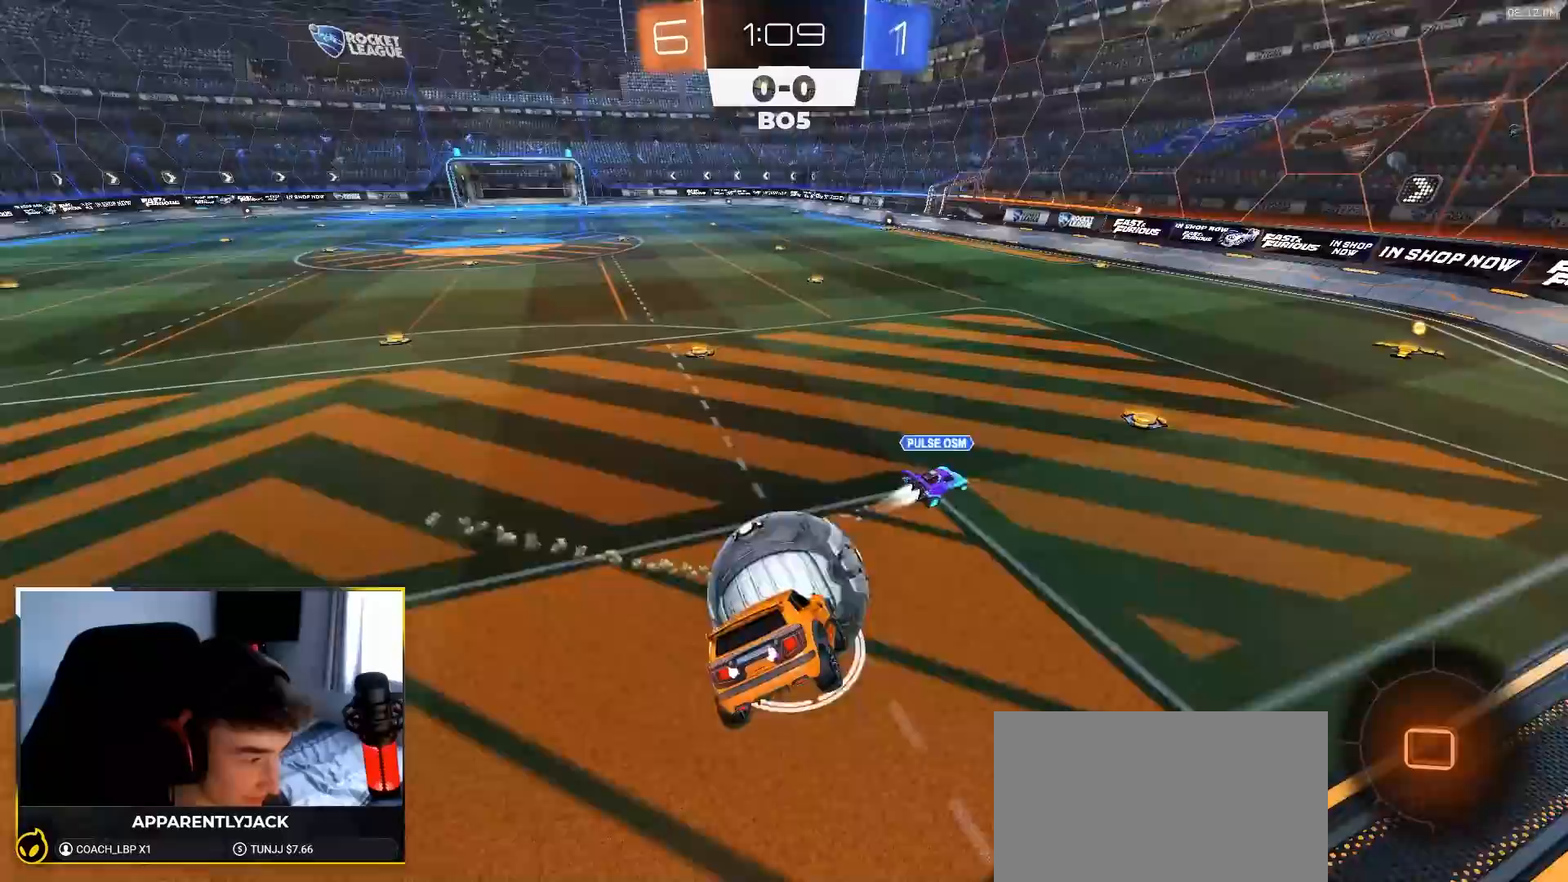
{"dt_ms": 500, "buttons": ["R2"], "left_stick": "right", "right_stick": "center", "events": [[33, "left_stick", "center"], [150, "left_stick", "right"], [300, "TRIANGLE", "down"], [400, "TRIANGLE", "up"]]}
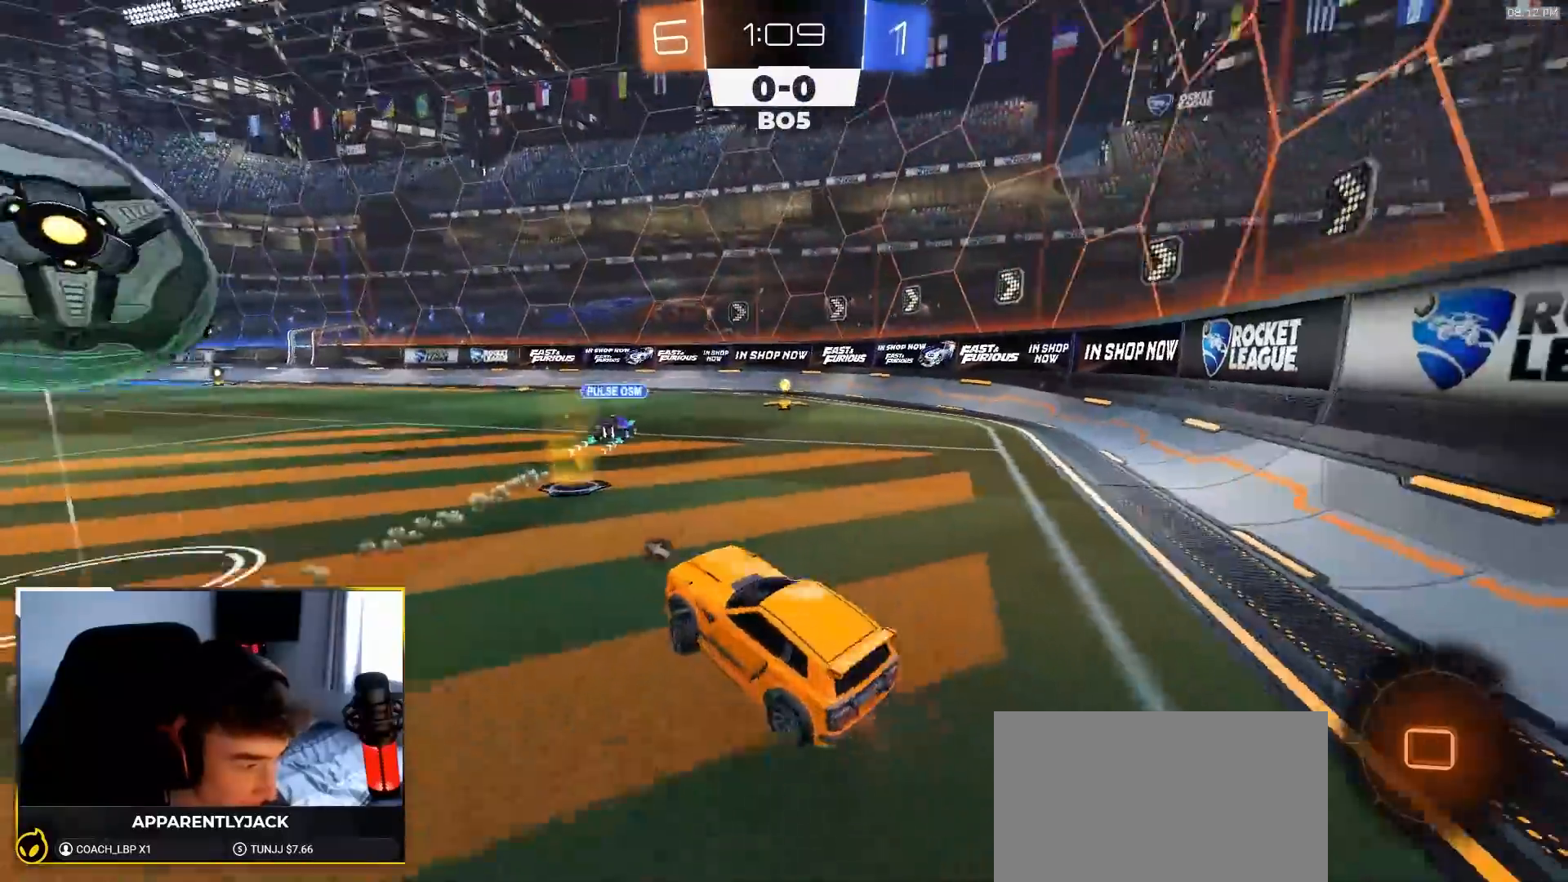
{"dt_ms": 500, "buttons": ["R2"], "left_stick": "left", "right_stick": "center", "events": [[100, "left_stick", "center"], [183, "left_stick", "left"], [333, "L1", "down"], [333, "TRIANGLE", "down"], [400, "L1", "up"], [433, "TRIANGLE", "up"]]}
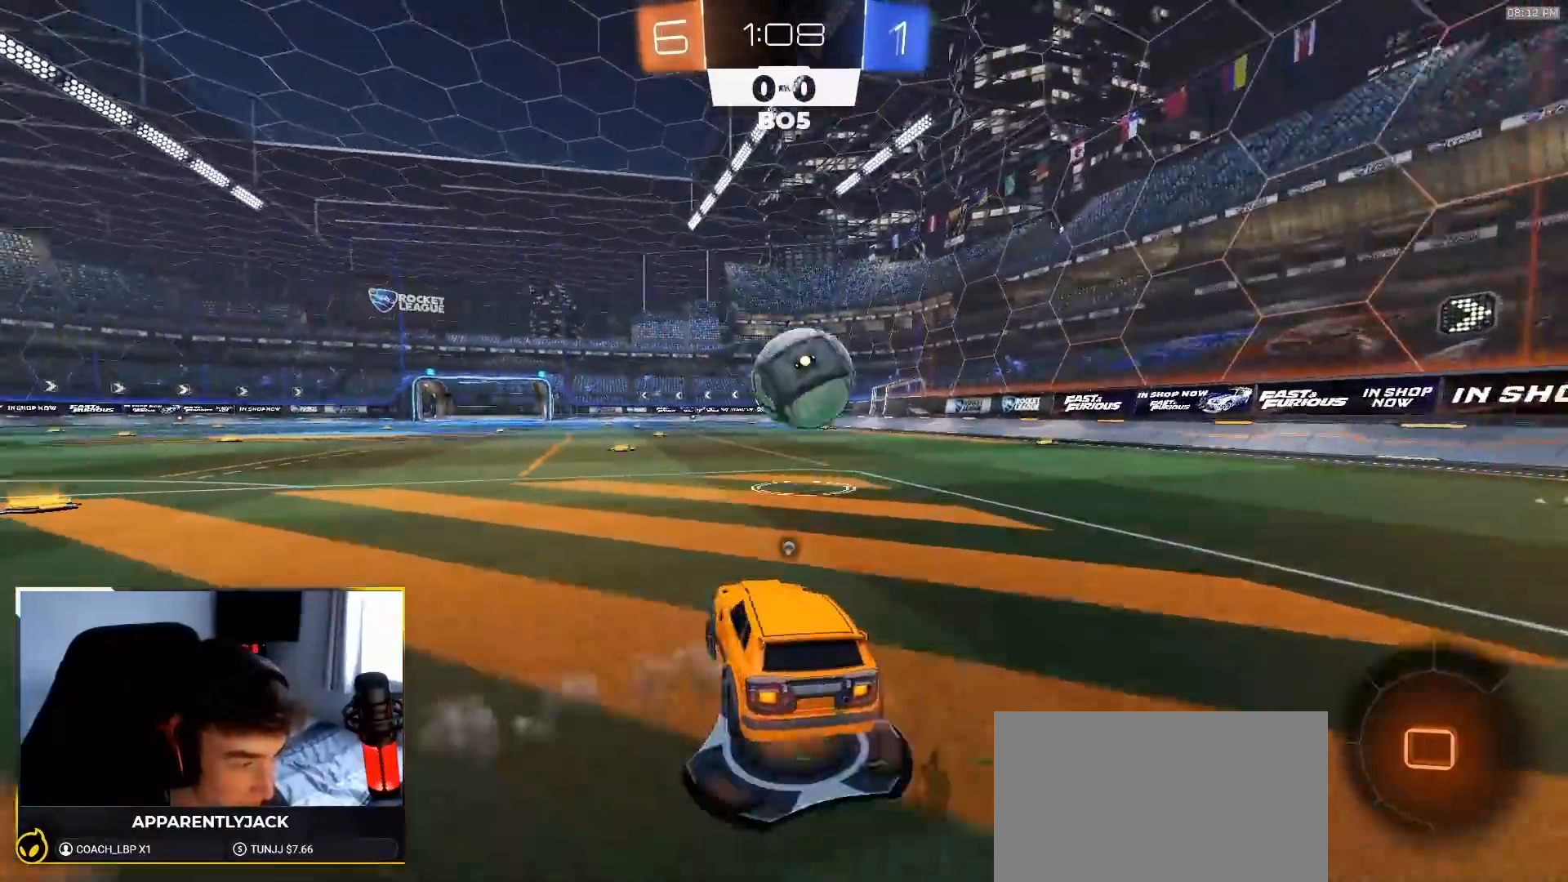
{"dt_ms": 500, "buttons": ["R2"], "left_stick": "center", "right_stick": "center", "events": [[33, "TRIANGLE", "down"], [183, "TRIANGLE", "up"], [450, "left_stick", "center"]]}
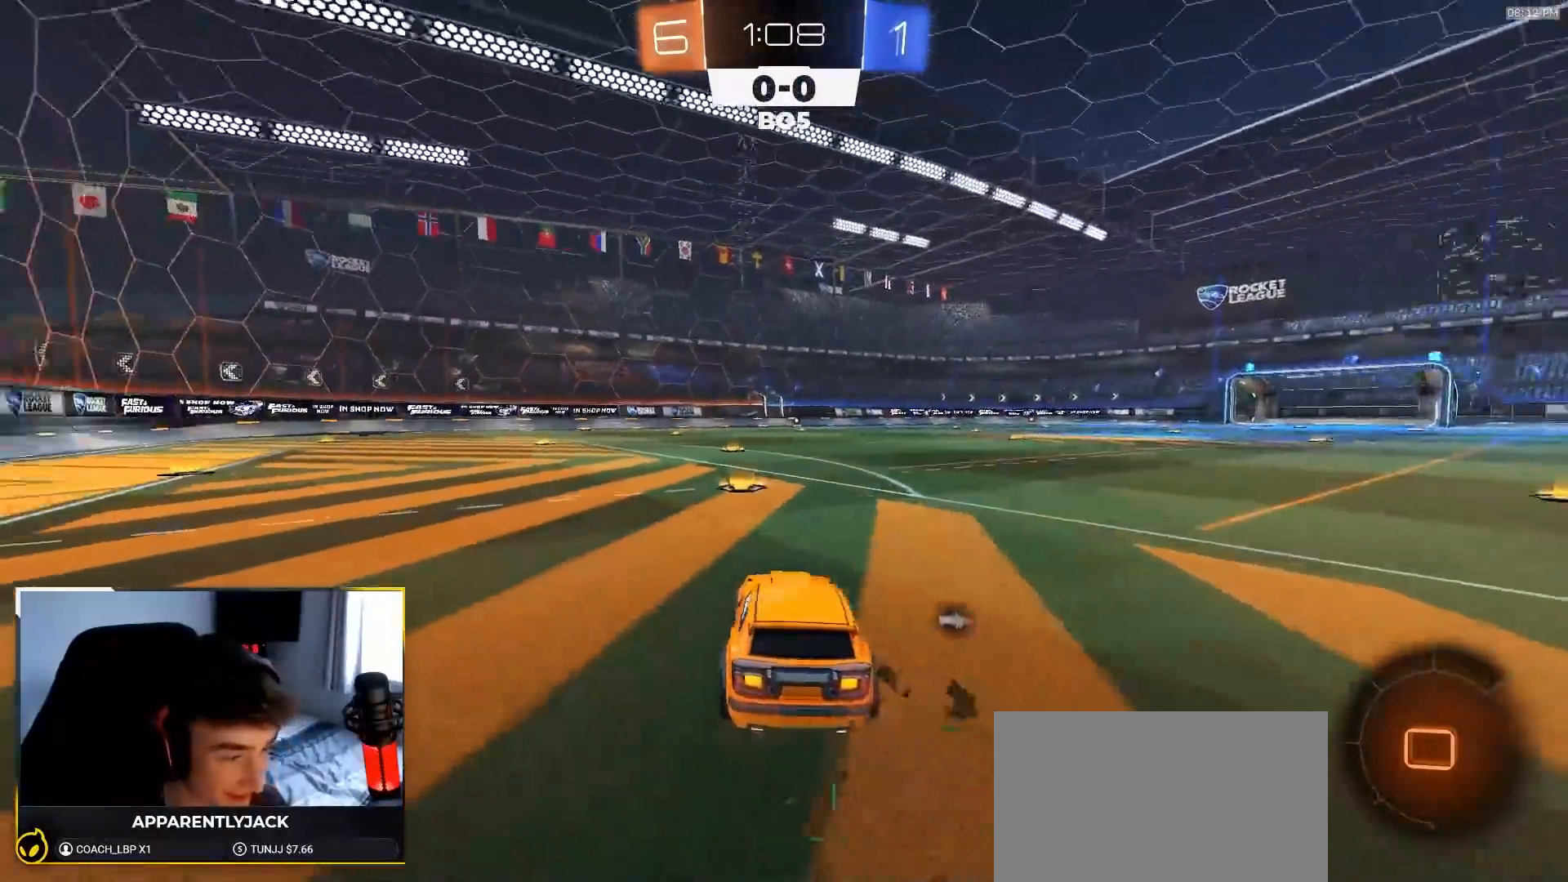
{"dt_ms": 500, "buttons": ["R2"], "left_stick": "down-right", "right_stick": "center", "events": [[50, "TRIANGLE", "down"], [167, "TRIANGLE", "up"], [400, "left_stick", "down-right"]]}
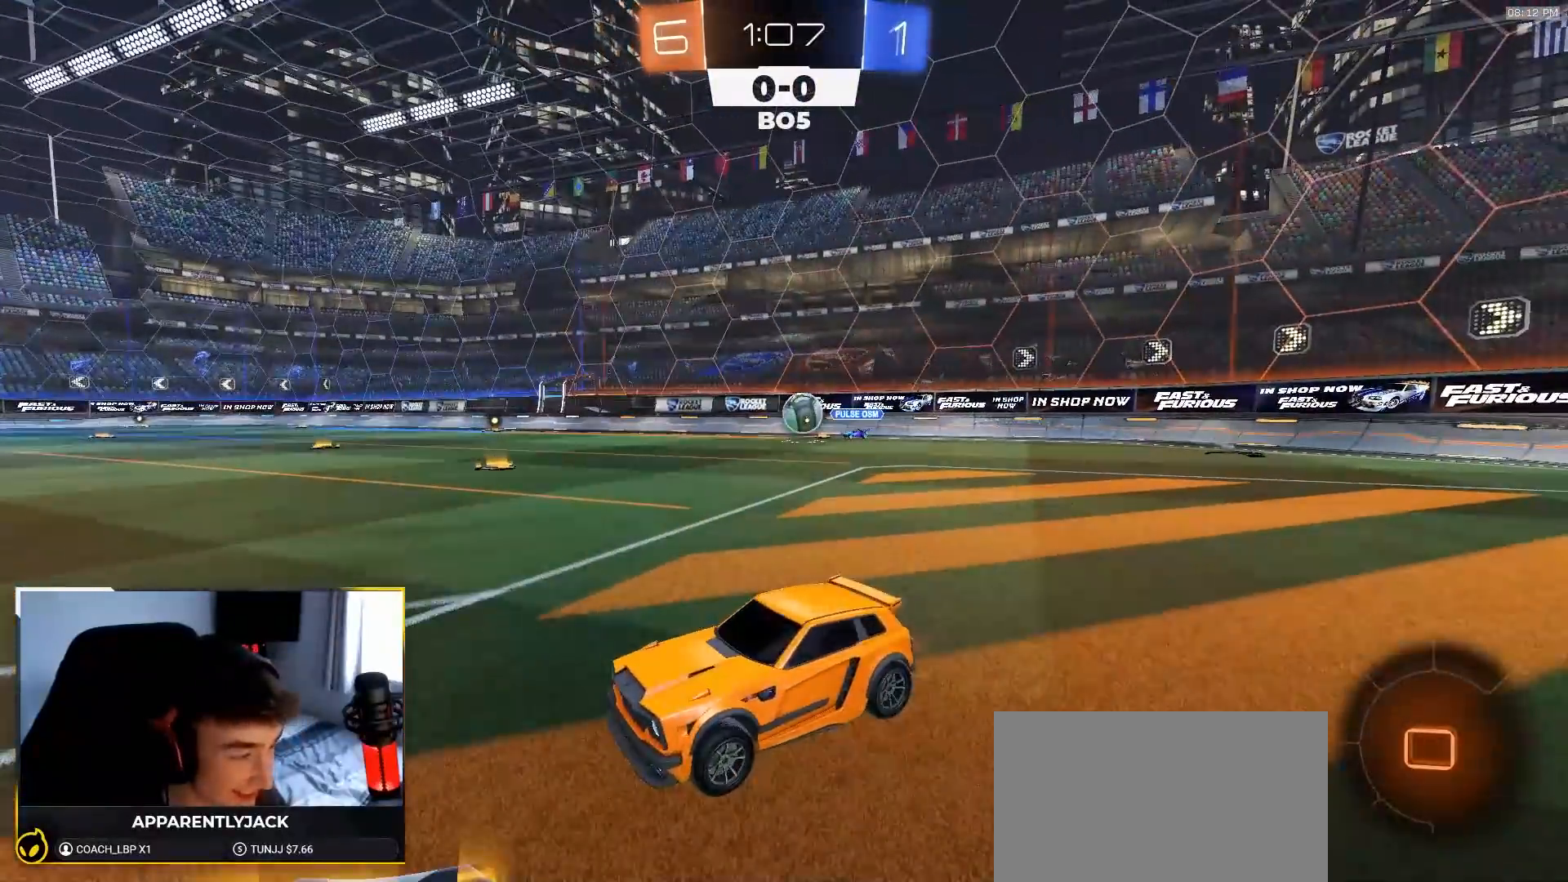
{"dt_ms": 500, "buttons": ["R2"], "left_stick": "down-right", "right_stick": "center", "events": []}
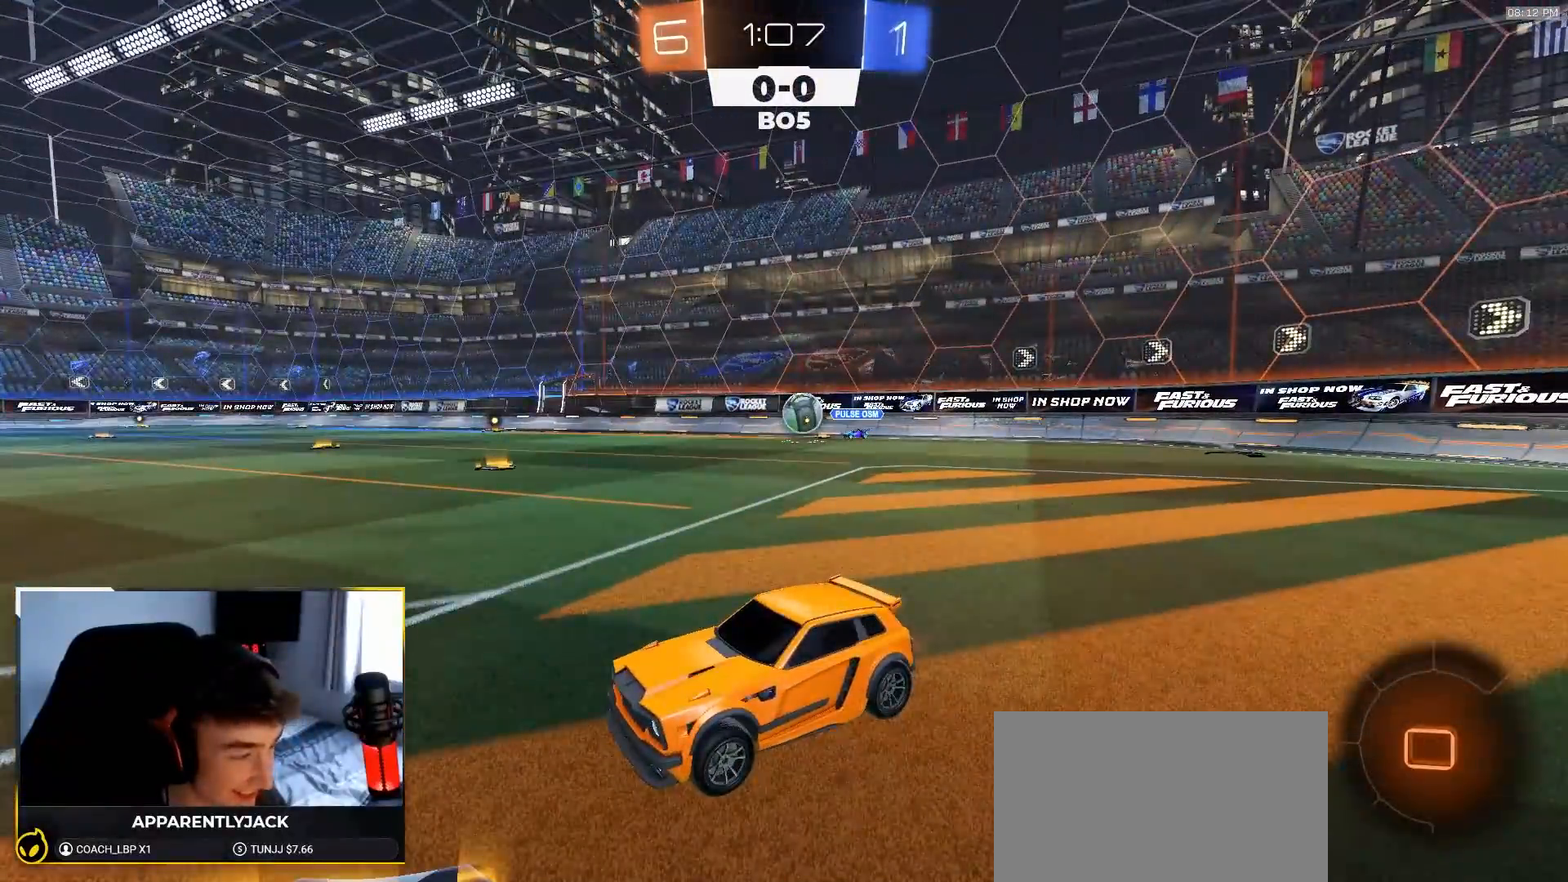
{"dt_ms": 500, "buttons": ["TRIANGLE", "R2"], "left_stick": "center", "right_stick": "center", "events": [[433, "TRIANGLE", "down"], [433, "left_stick", "center"]]}
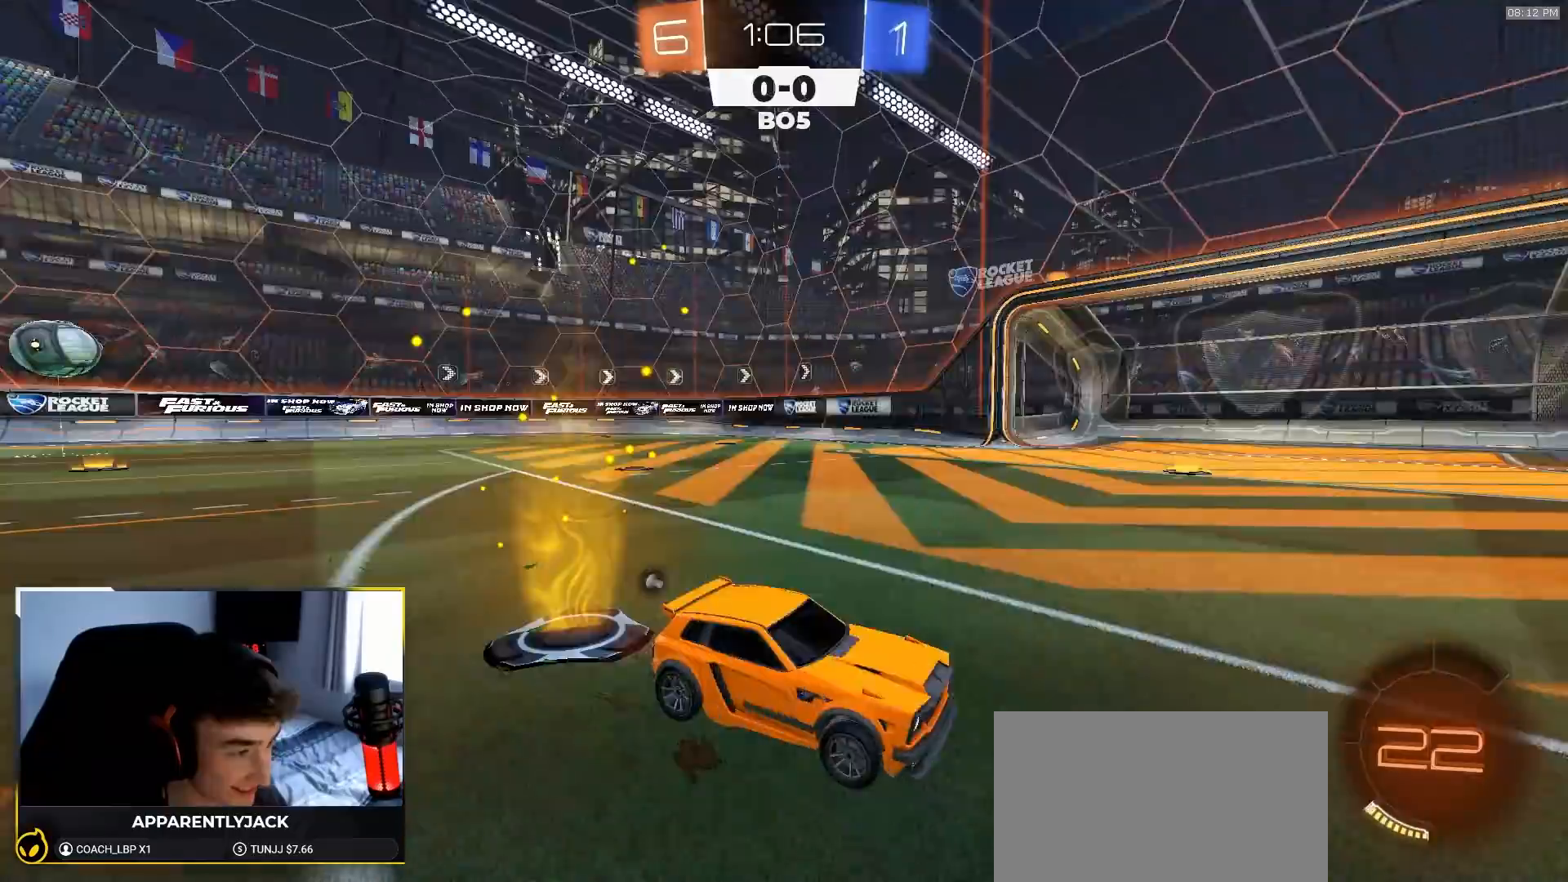
{"dt_ms": 500, "buttons": ["R2"], "left_stick": "left", "right_stick": "center", "events": [[100, "TRIANGLE", "up"], [117, "left_stick", "left"], [250, "TRIANGLE", "down"], [367, "TRIANGLE", "up"]]}
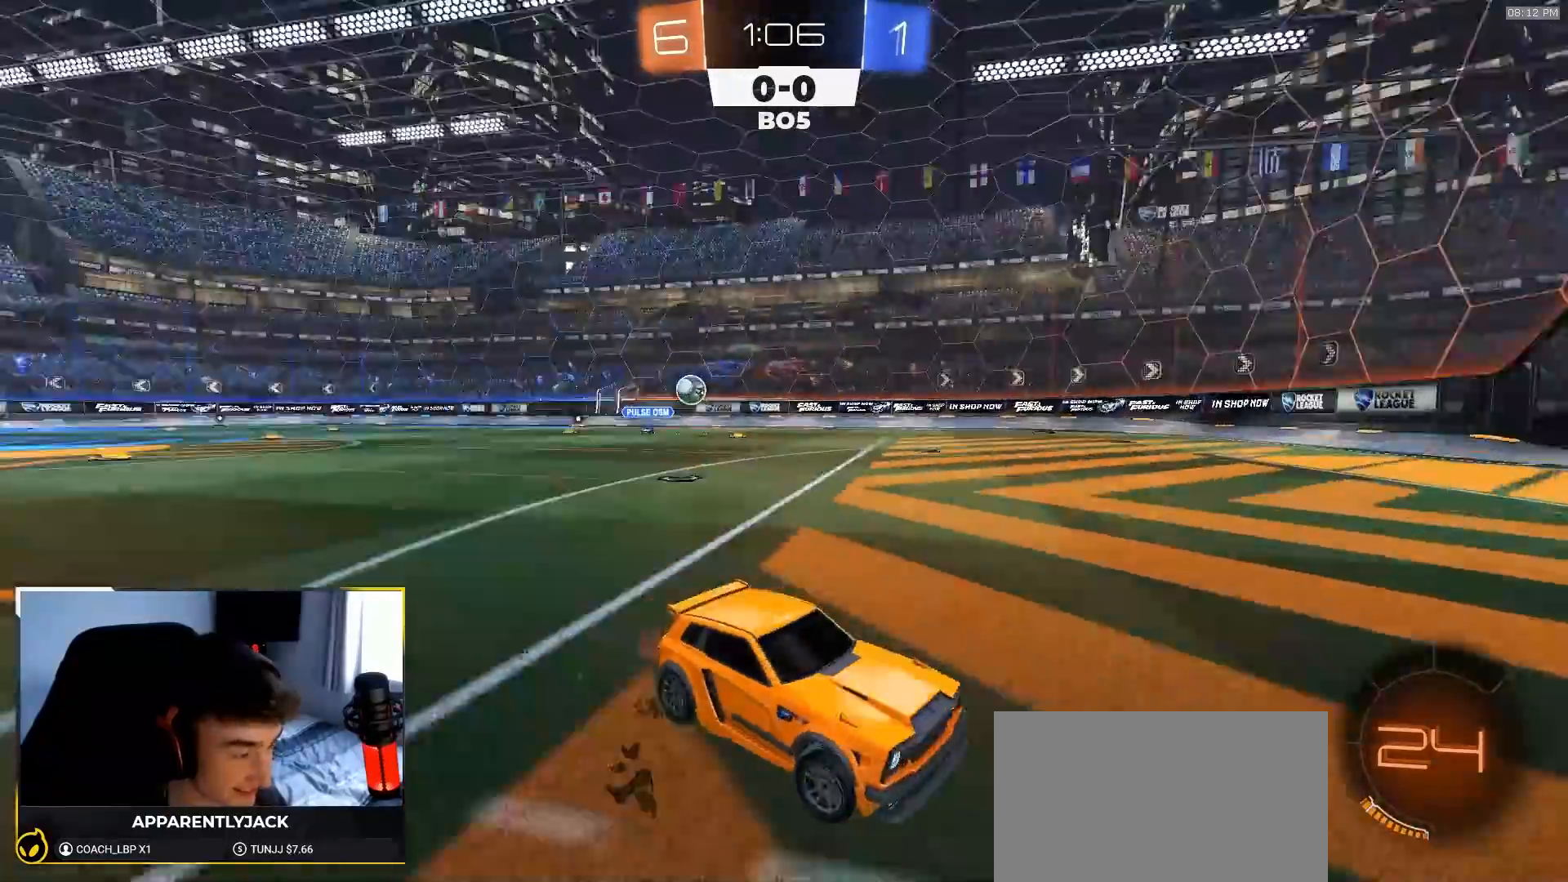
{"dt_ms": 500, "buttons": ["L2"], "left_stick": "left", "right_stick": "center", "events": [[400, "R2", "up"], [500, "L2", "down"]]}
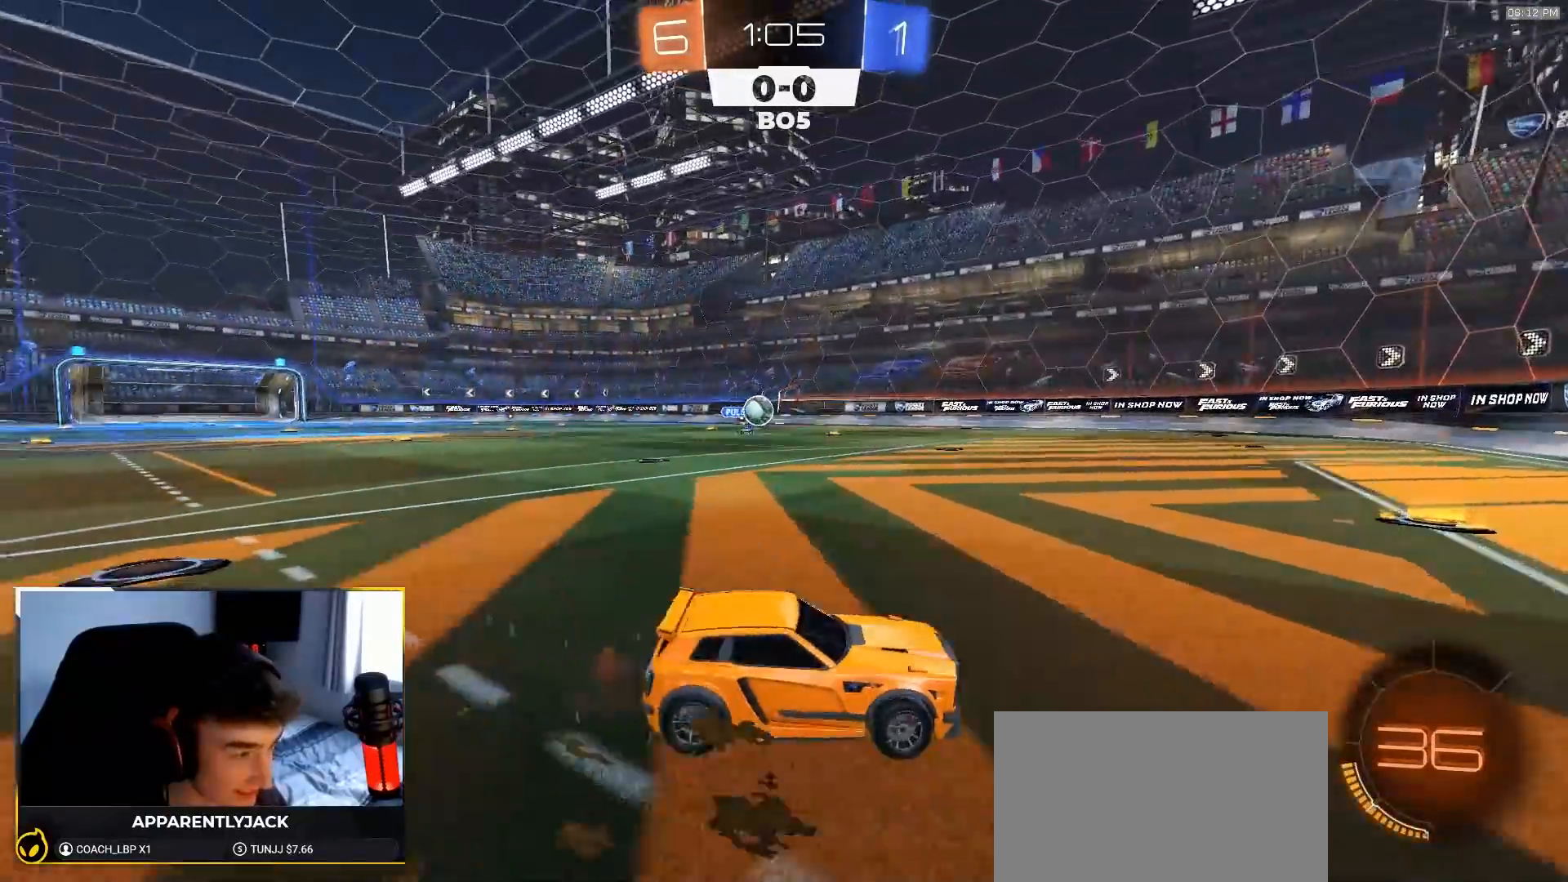
{"dt_ms": 500, "buttons": [], "left_stick": "right", "right_stick": "center", "events": [[117, "L2", "up"], [150, "R2", "down"], [233, "R2", "up"], [350, "left_stick", "center"], [483, "left_stick", "right"]]}
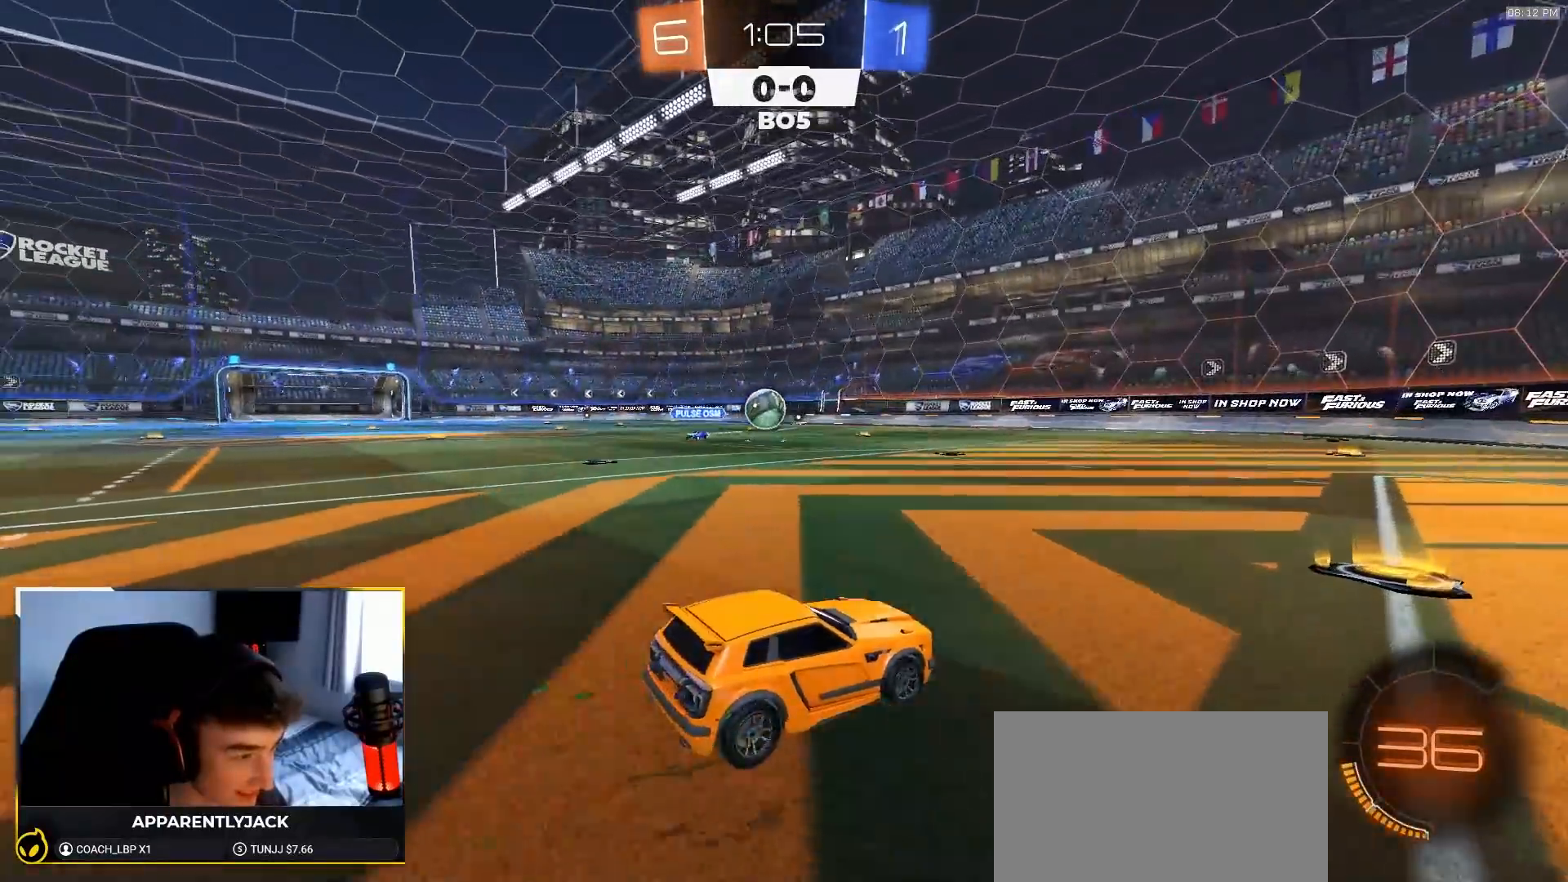
{"dt_ms": 500, "buttons": ["CROSS", "R2"], "left_stick": "down", "right_stick": "center", "events": [[17, "R2", "down"], [150, "left_stick", "center"], [250, "left_stick", "right"], [450, "CROSS", "down"], [450, "left_stick", "down"]]}
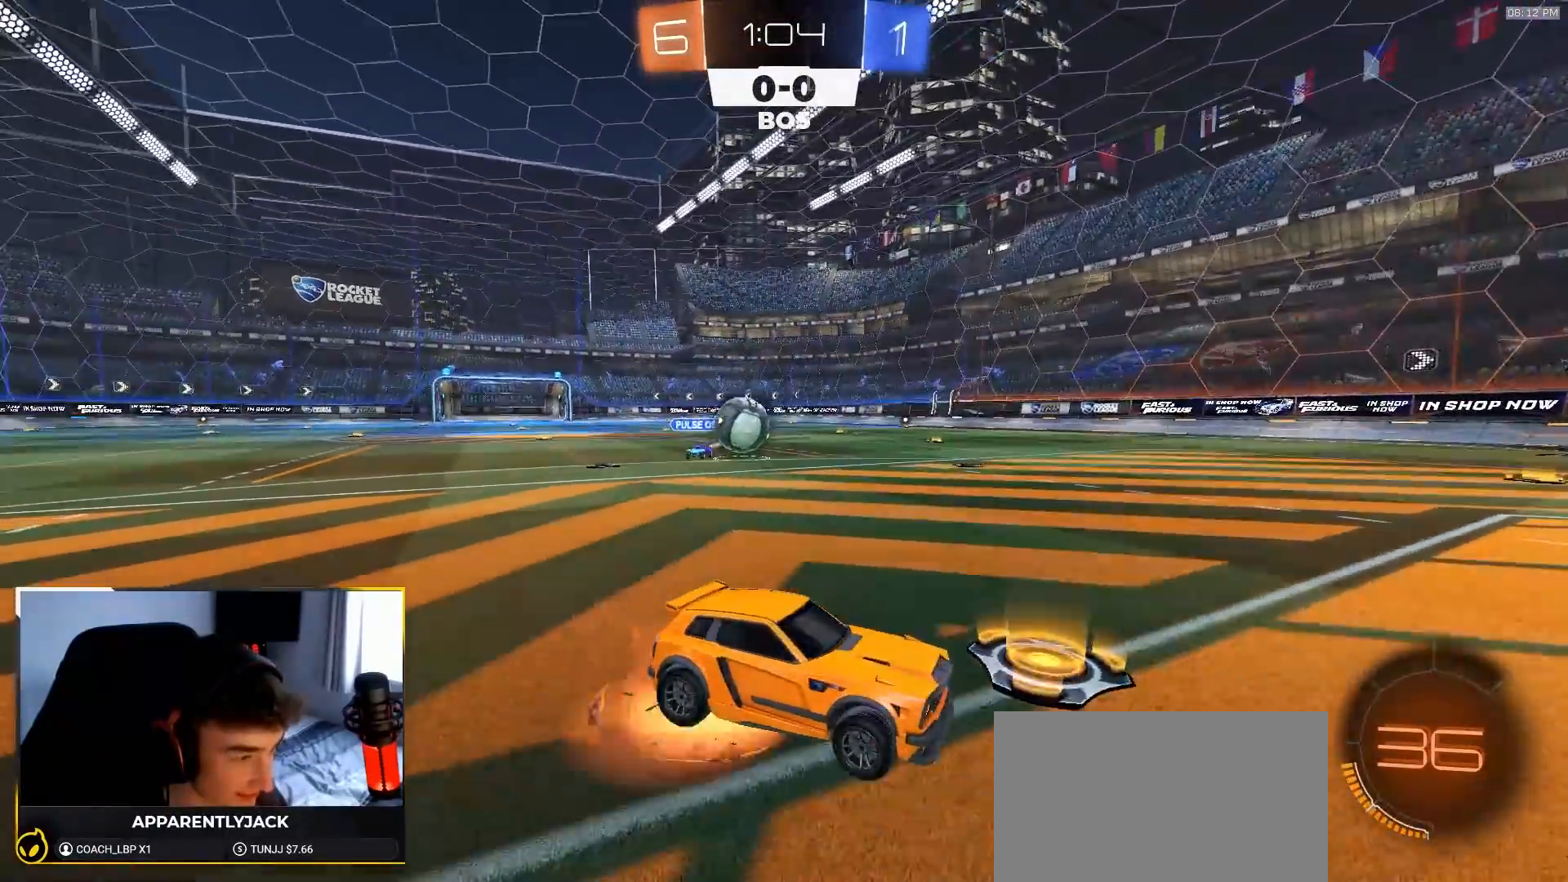
{"dt_ms": 500, "buttons": ["R2"], "left_stick": "down-right", "right_stick": "center", "events": [[217, "CROSS", "up"], [233, "R2", "up"], [283, "left_stick", "down-right"], [417, "R2", "down"]]}
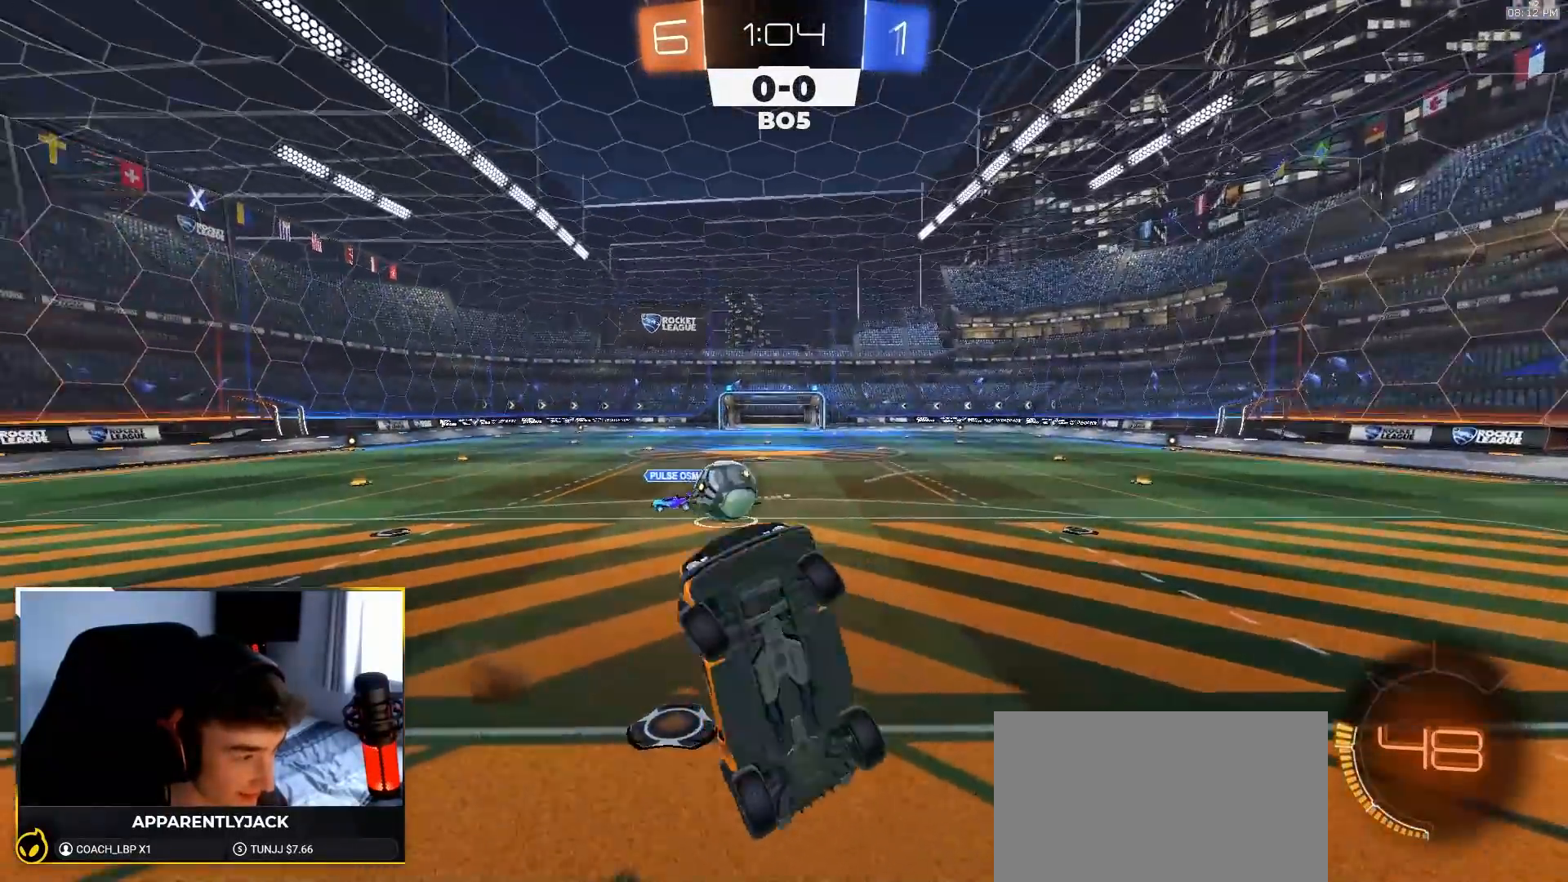
{"dt_ms": 1000, "buttons": ["SQUARE", "R1", "R2"], "left_stick": "down-left", "right_stick": "center"}
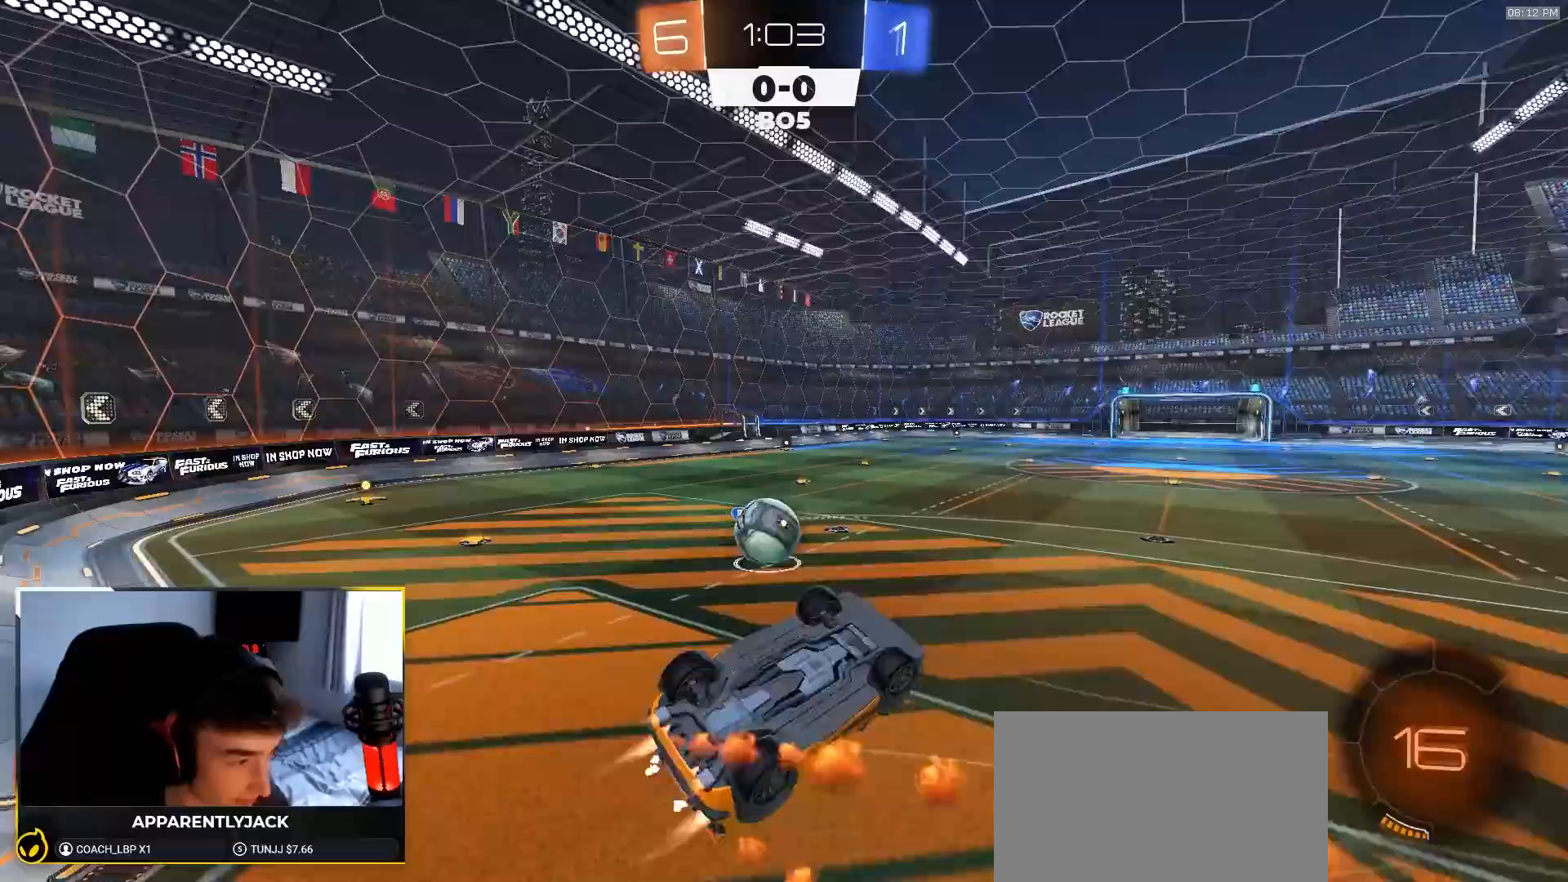
{"dt_ms": 500, "buttons": ["R2"], "left_stick": "up", "right_stick": "center", "events": [[67, "left_stick", "up-right"], [150, "left_stick", "up"], [183, "SQUARE", "up"], [217, "SQUARE", "down"], [233, "SQUARE", "up"], [250, "R1", "up"], [350, "R2", "up"], [500, "R2", "down"]]}